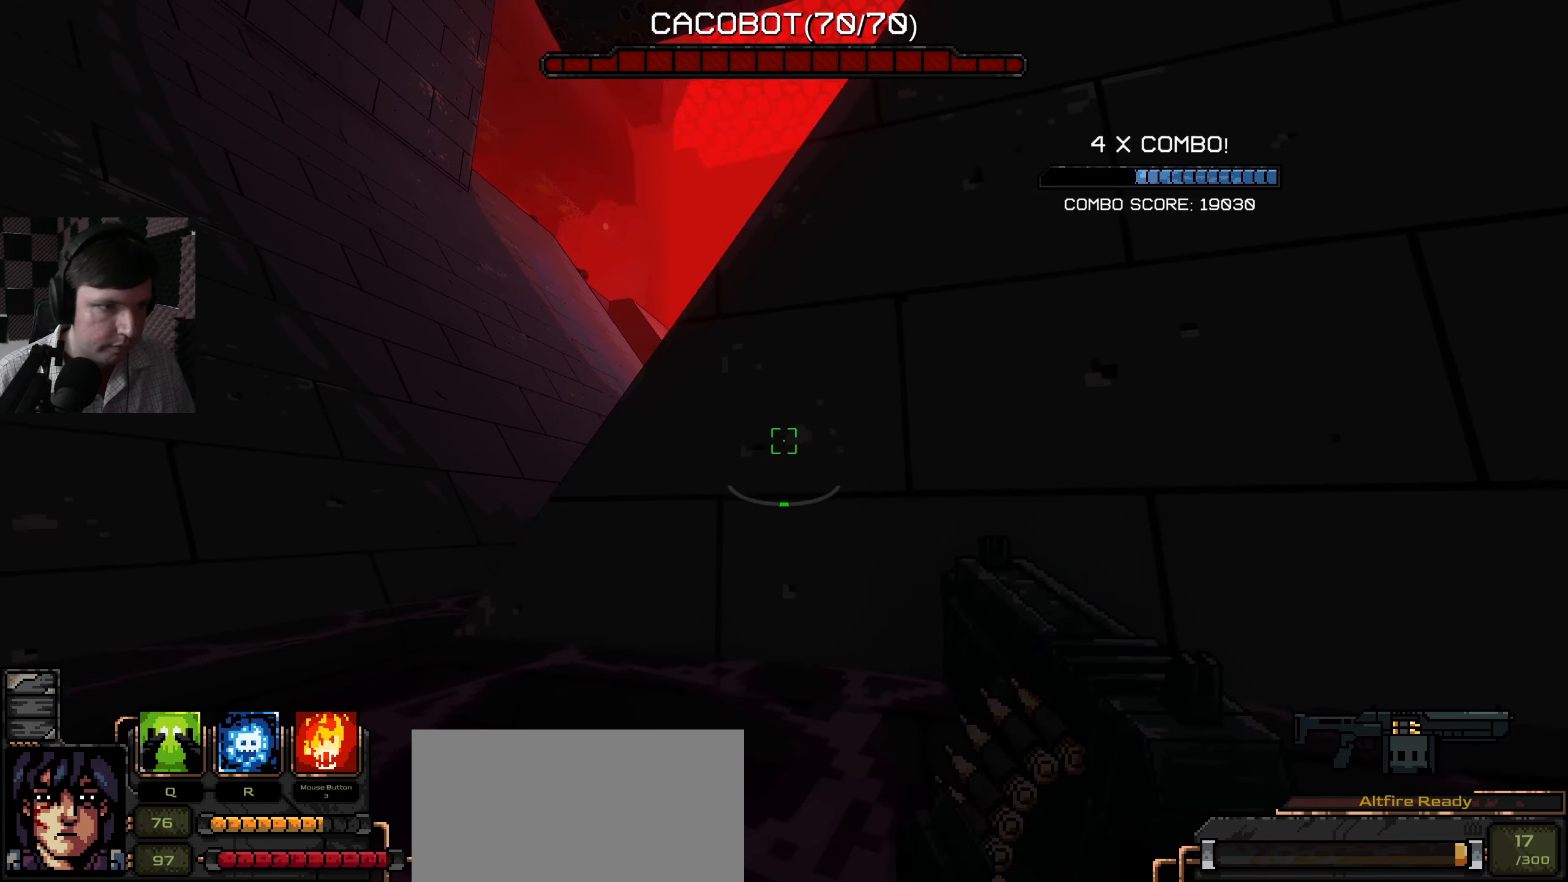
Gameplay with keyboard and mouse; each line is a JSON object with the keys and mouse buttons held at the frame after it. "events" lists presses ("down") and releases ("up") of "a", "ctrl", "d", "e", "q", "s", "shift", "space", "w", "mouse_left", "mouse_wheel", "mouse_right", "mouse_mb4" and "mouse_mb5" between this image and that frame as [ms after this image, input, new state], when the widget could be followed in between. "mouse_left", "mouse_wheel", "mouse_right", "mouse_mb4", "mouse_mb5" = the "left", "wheel", "right", "mb4", "mb5" buttons of the "mouse" list. No other keys are recorded. "wheel" means that the mouse wheel is clicked or scrolled. Mouse movement is not recorded.
{"keys": [], "mouse": [], "events": [[34, "a", "down"], [334, "a", "up"]]}
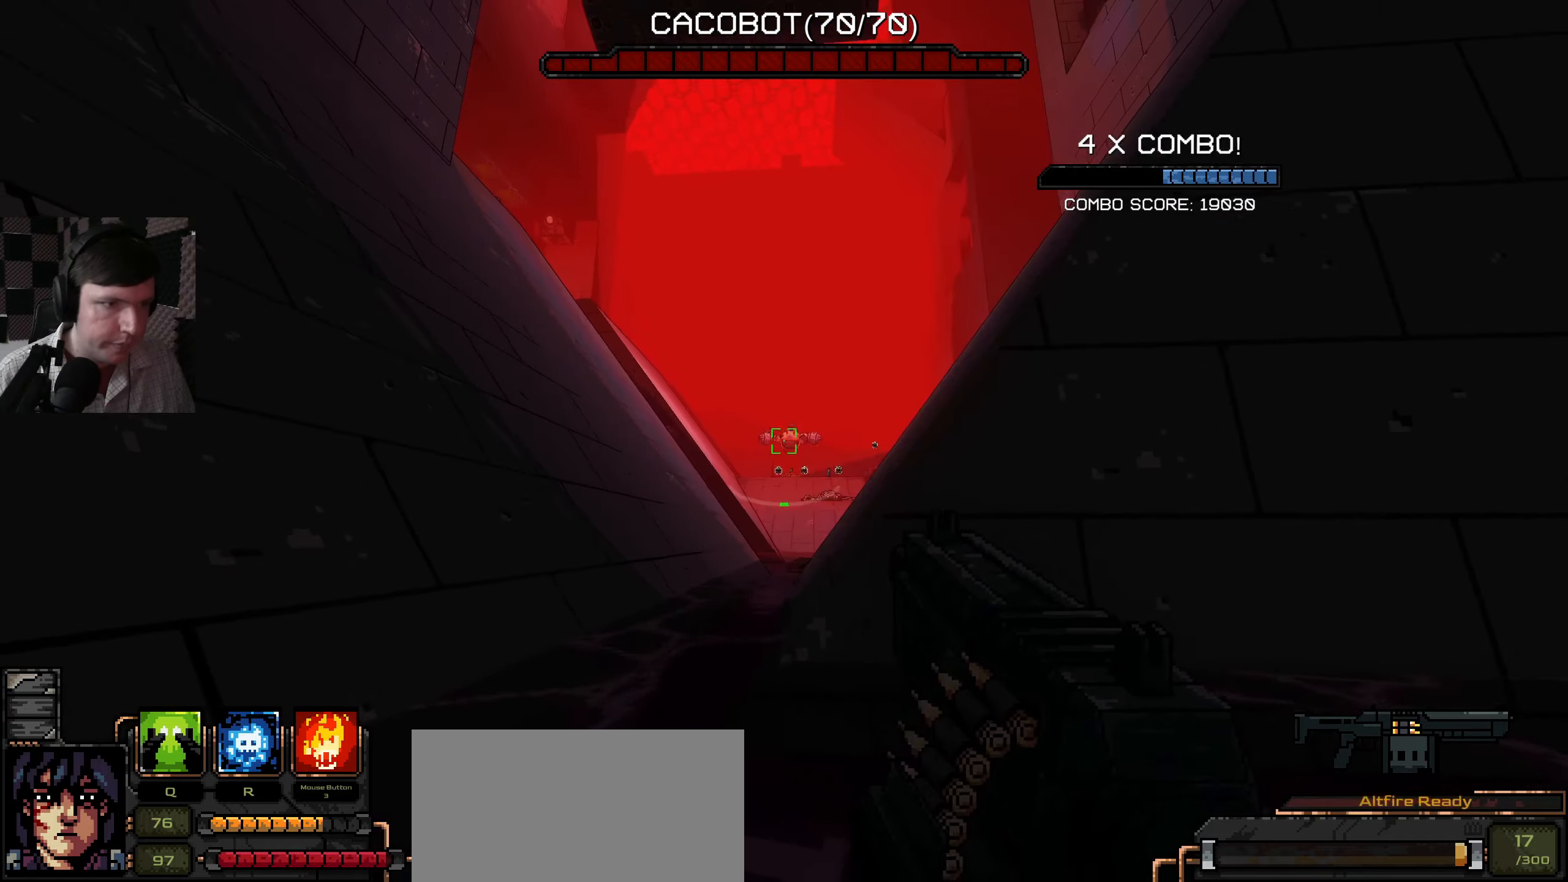
{"keys": [], "mouse": [], "events": [[16, "mouse_left", "down"], [116, "mouse_left", "up"], [200, "mouse_left", "down"], [250, "mouse_left", "up"], [350, "mouse_left", "down"], [400, "mouse_left", "up"], [466, "mouse_left", "down"], [483, "mouse_left", "up"]]}
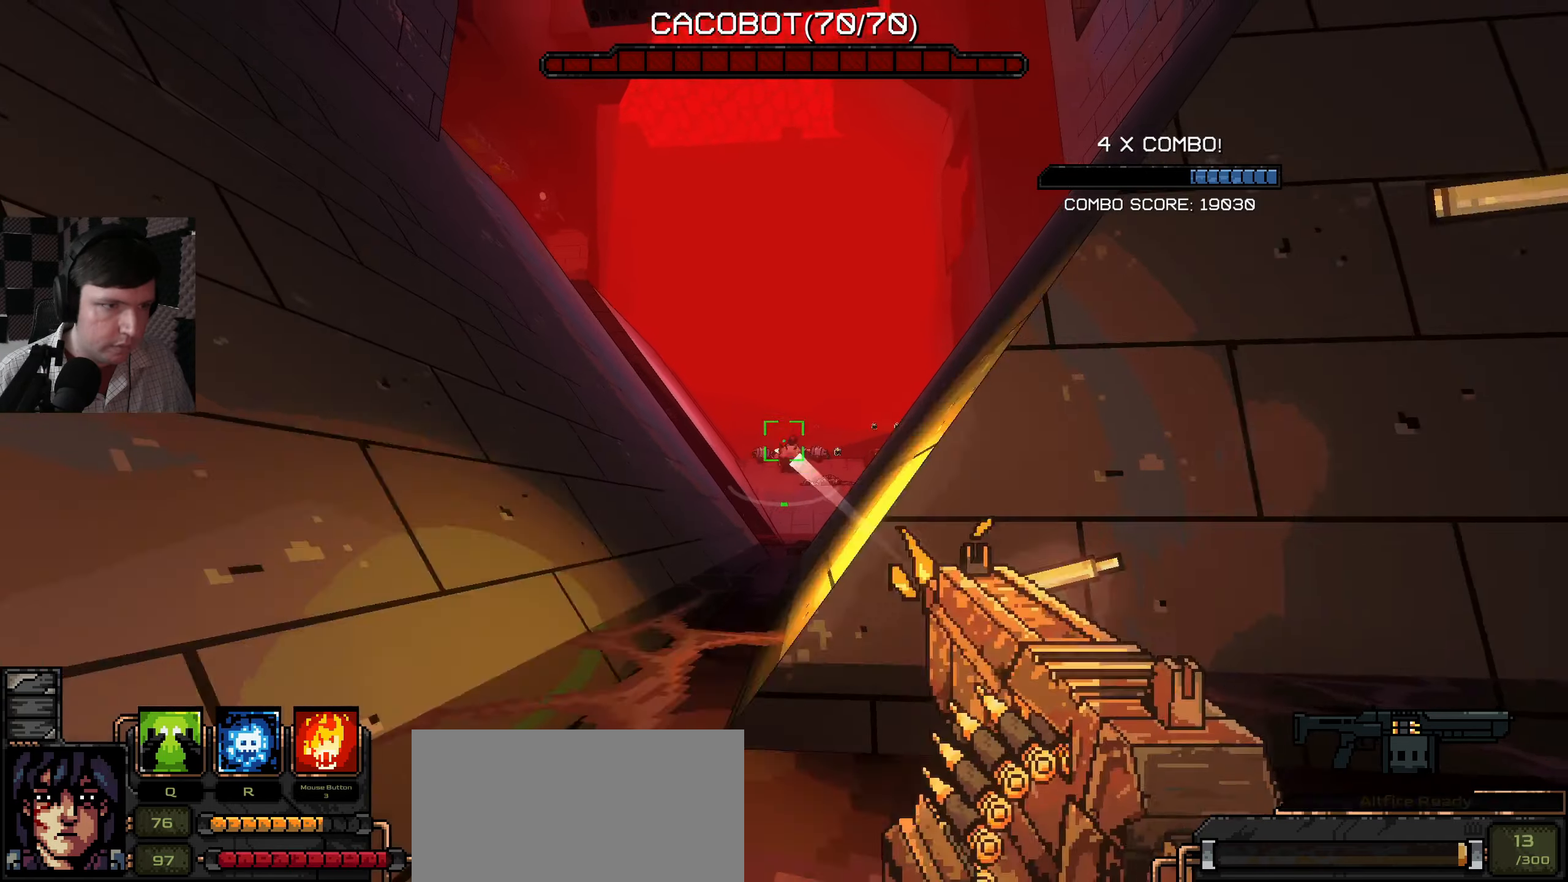
{"keys": [], "mouse": [], "events": [[200, "mouse_left", "down"], [283, "mouse_left", "up"]]}
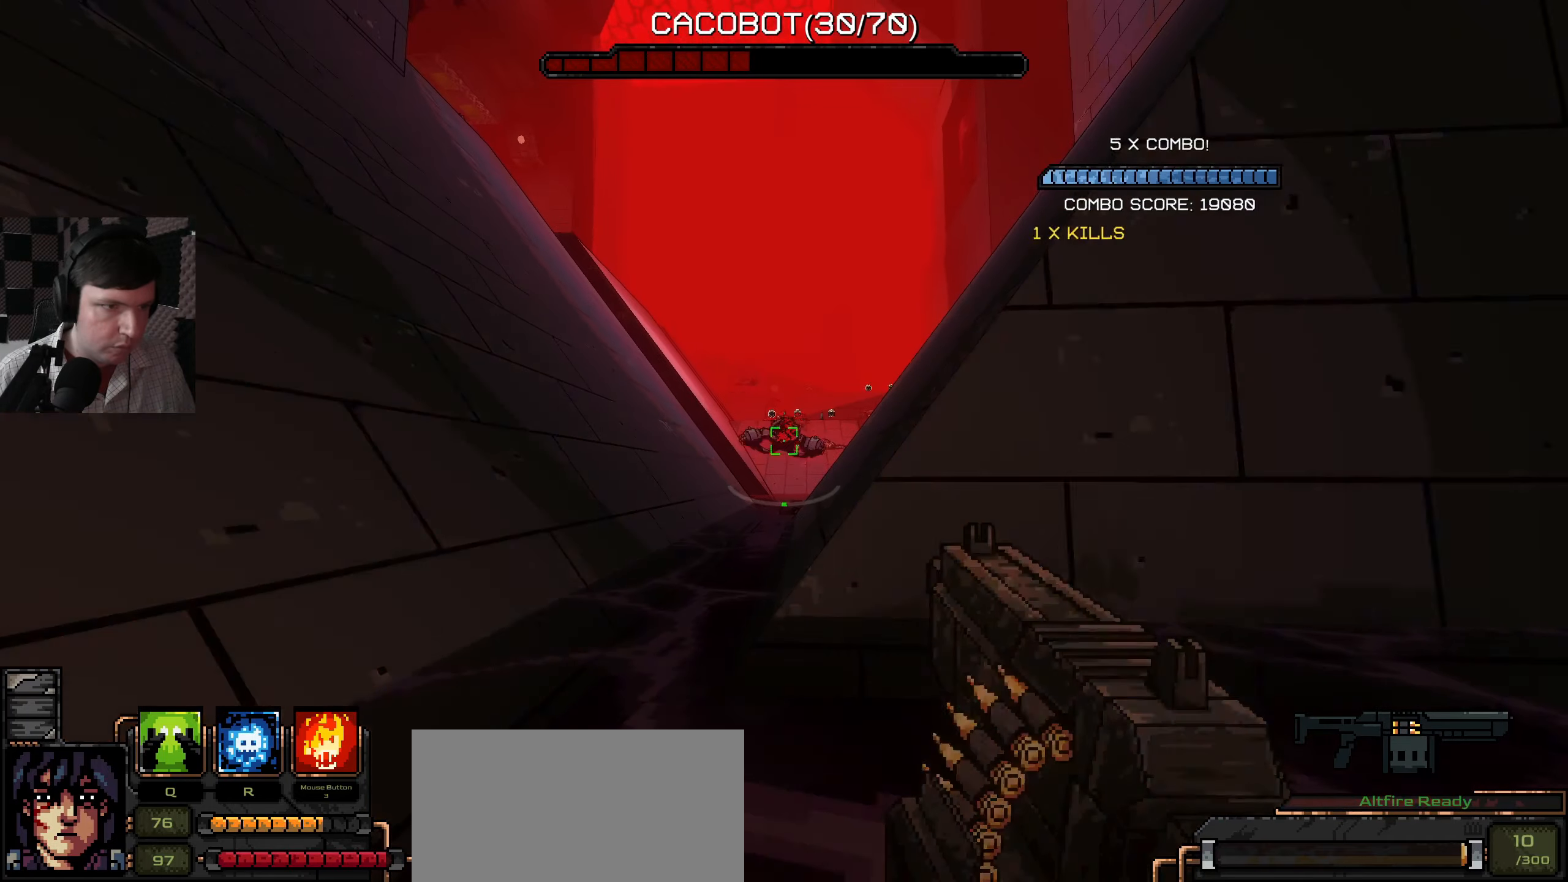
{"keys": [], "mouse": [], "events": [[66, "mouse_left", "down"], [216, "mouse_left", "up"], [300, "d", "down"], [433, "d", "up"]]}
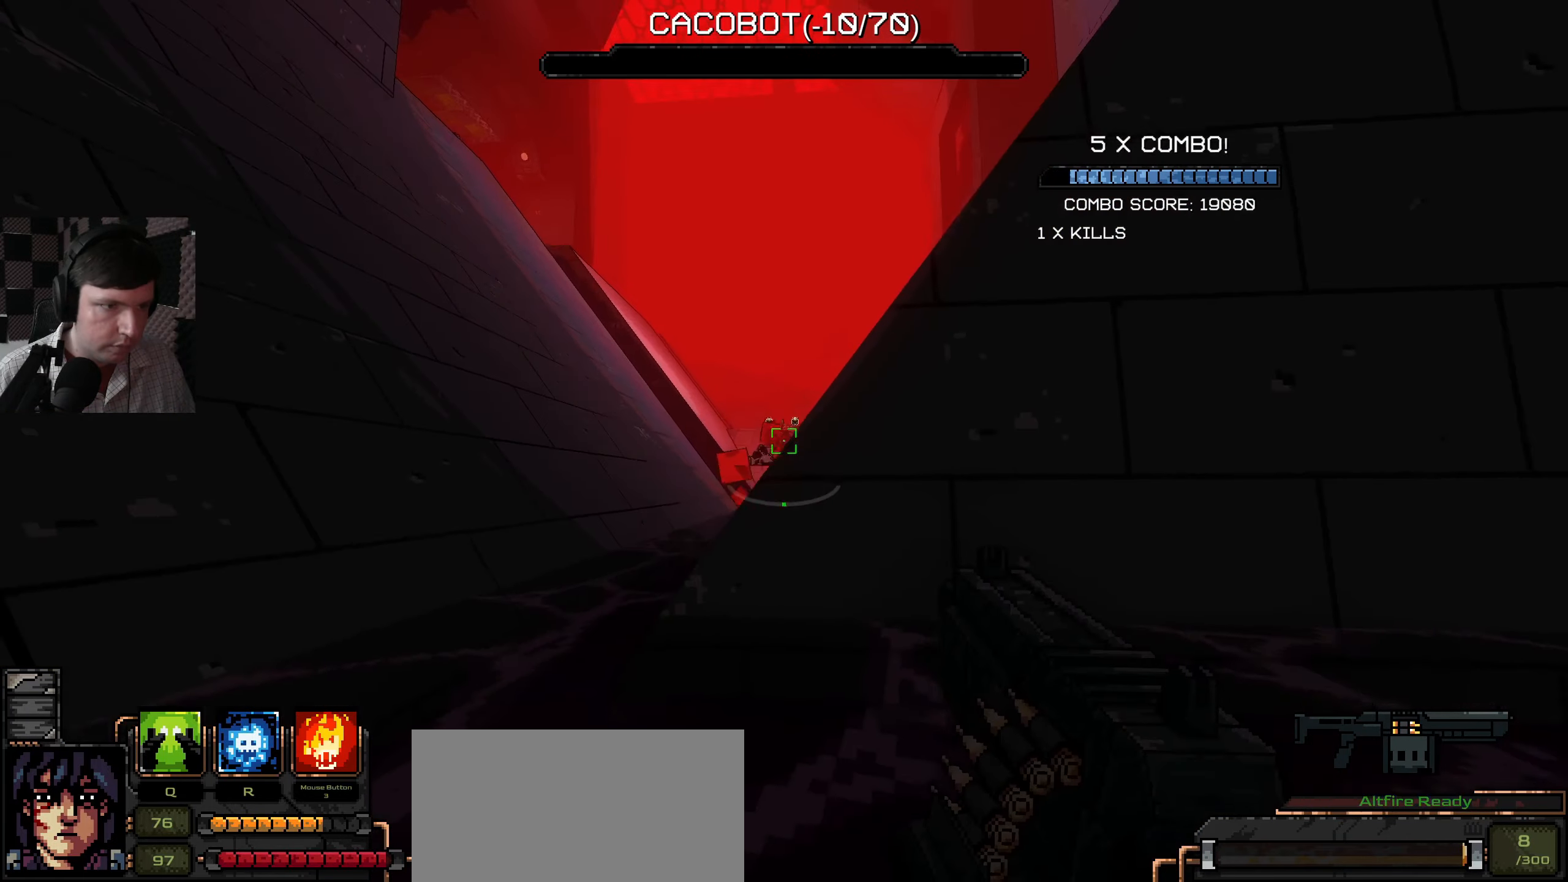
{"keys": [], "mouse": [], "events": [[66, "a", "down"], [316, "a", "up"]]}
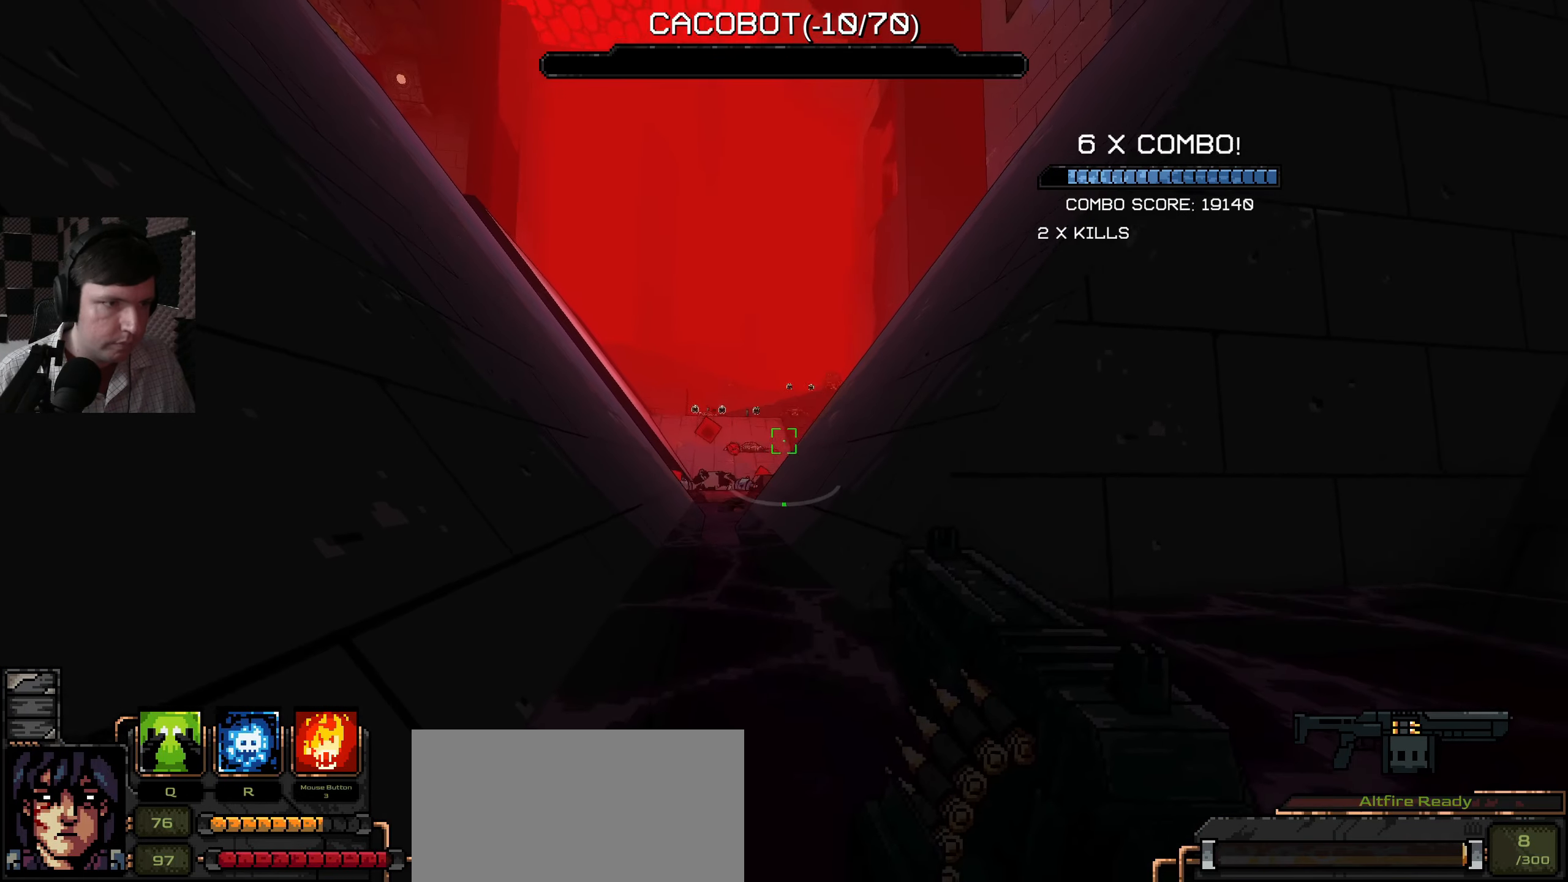
{"keys": [], "mouse": [], "events": []}
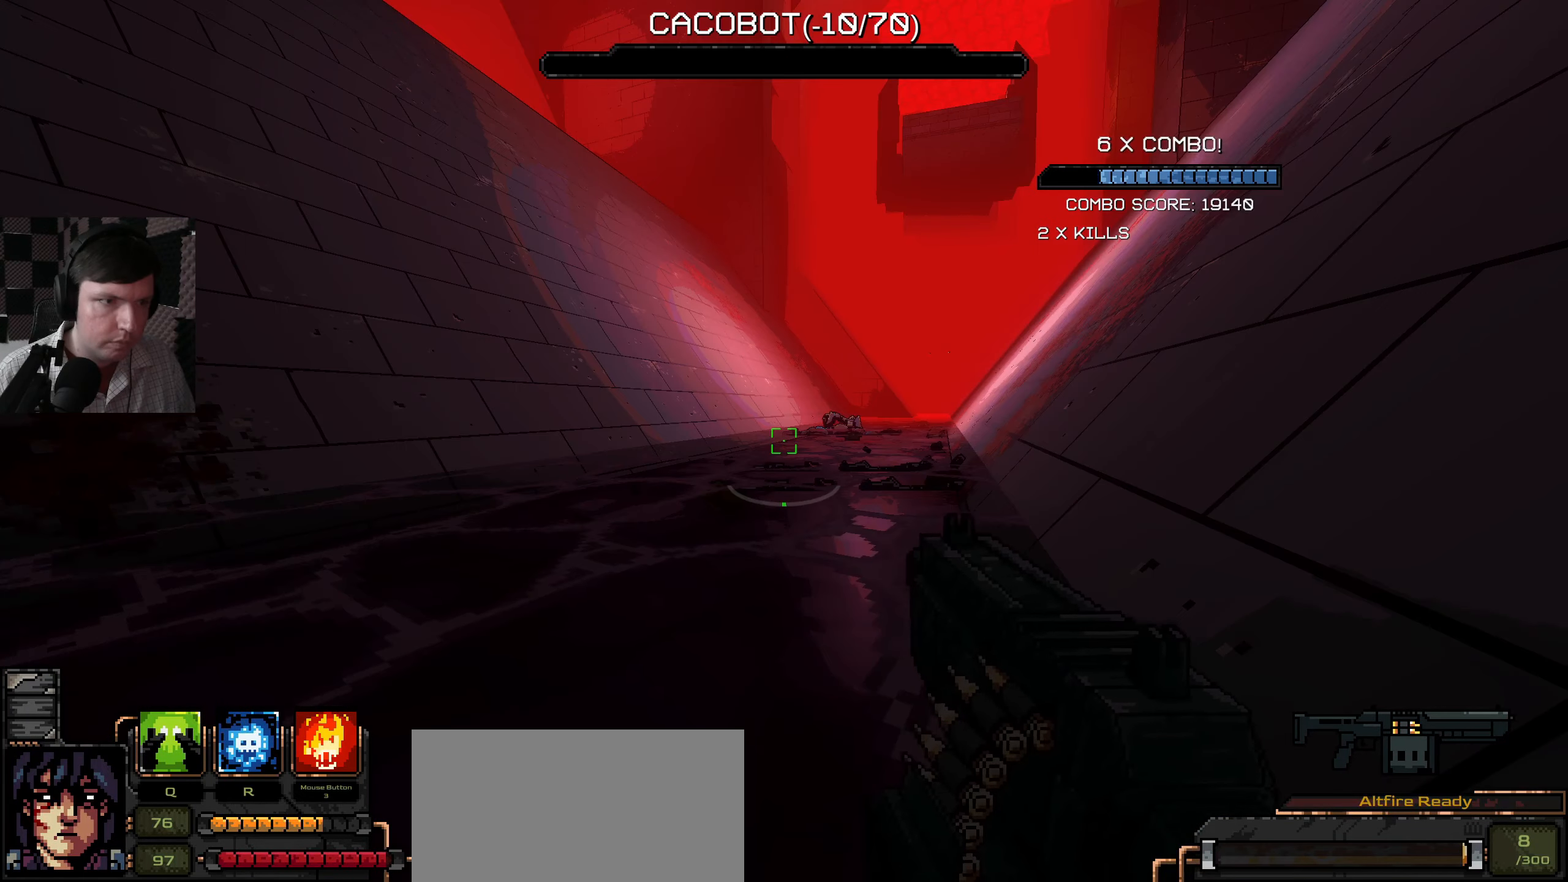
{"keys": [], "mouse": [], "events": []}
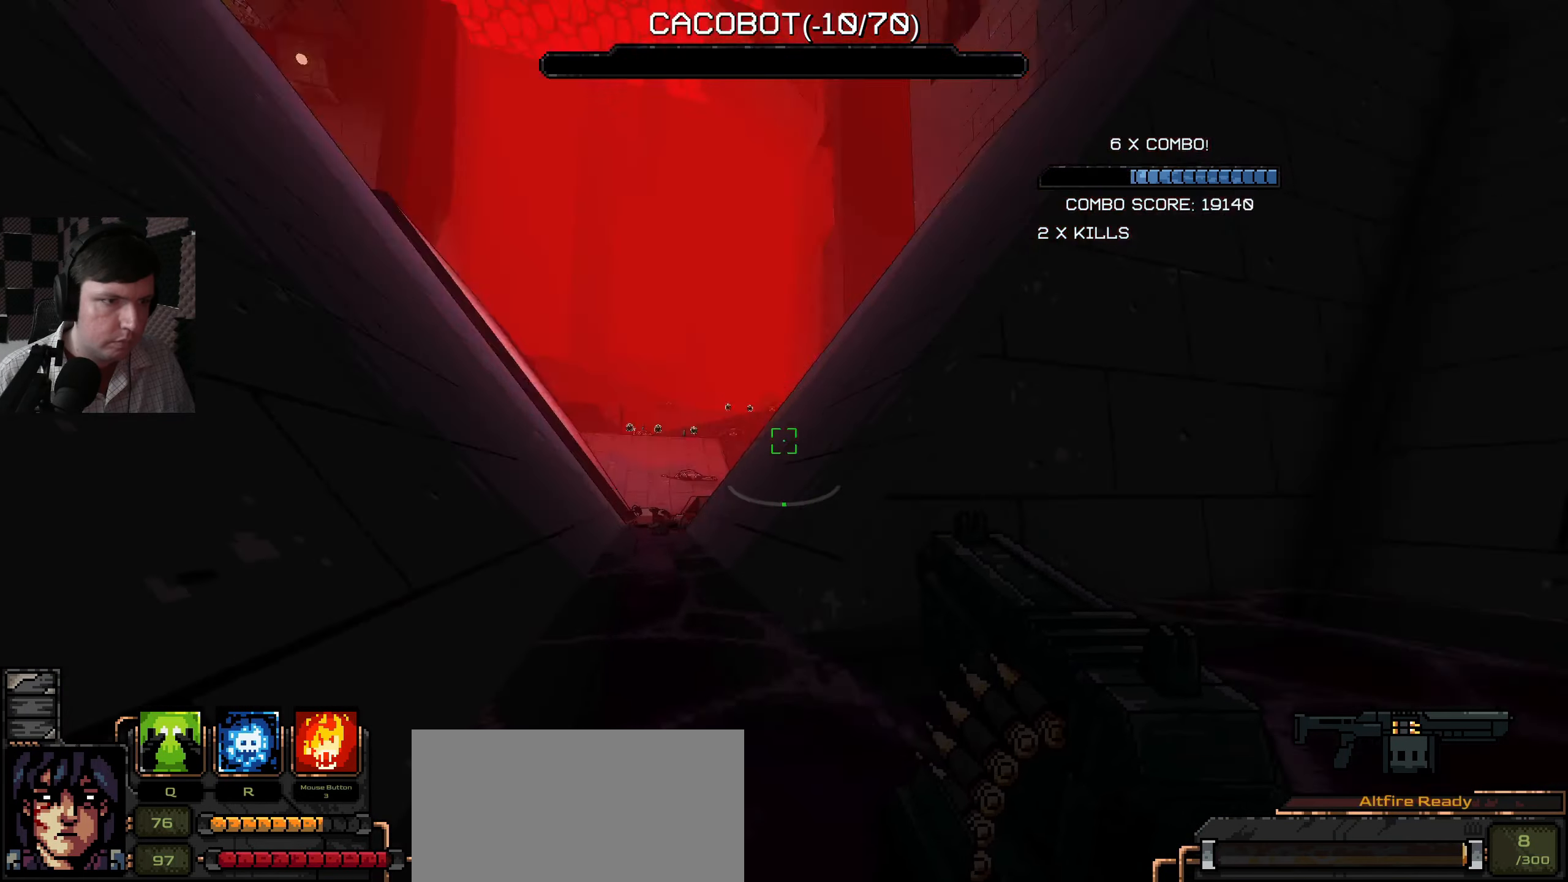
{"keys": [], "mouse": [], "events": []}
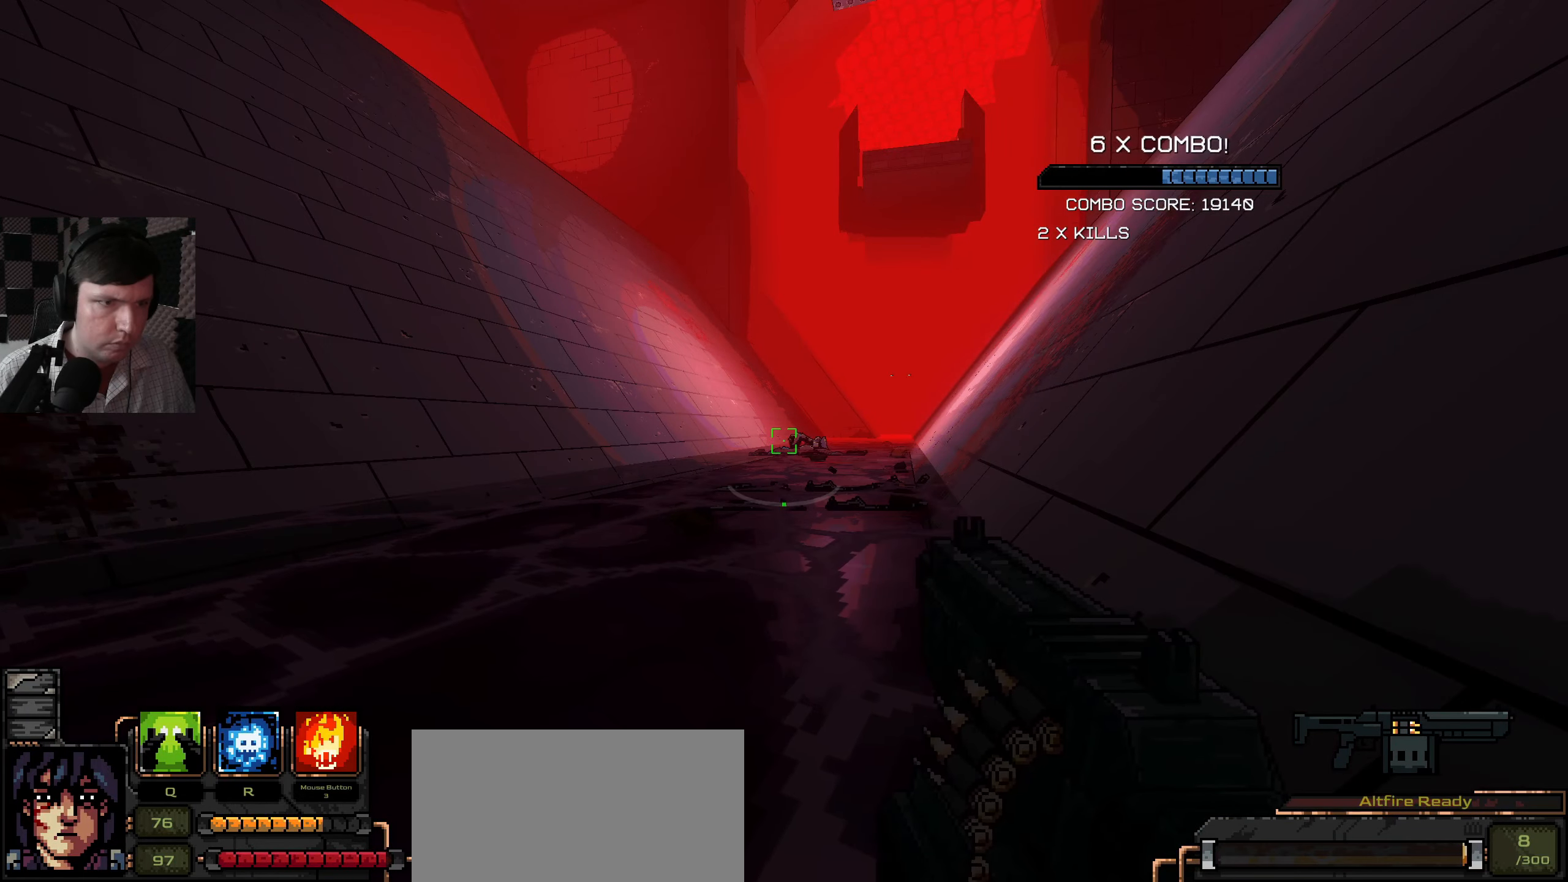
{"keys": [], "mouse": [], "events": []}
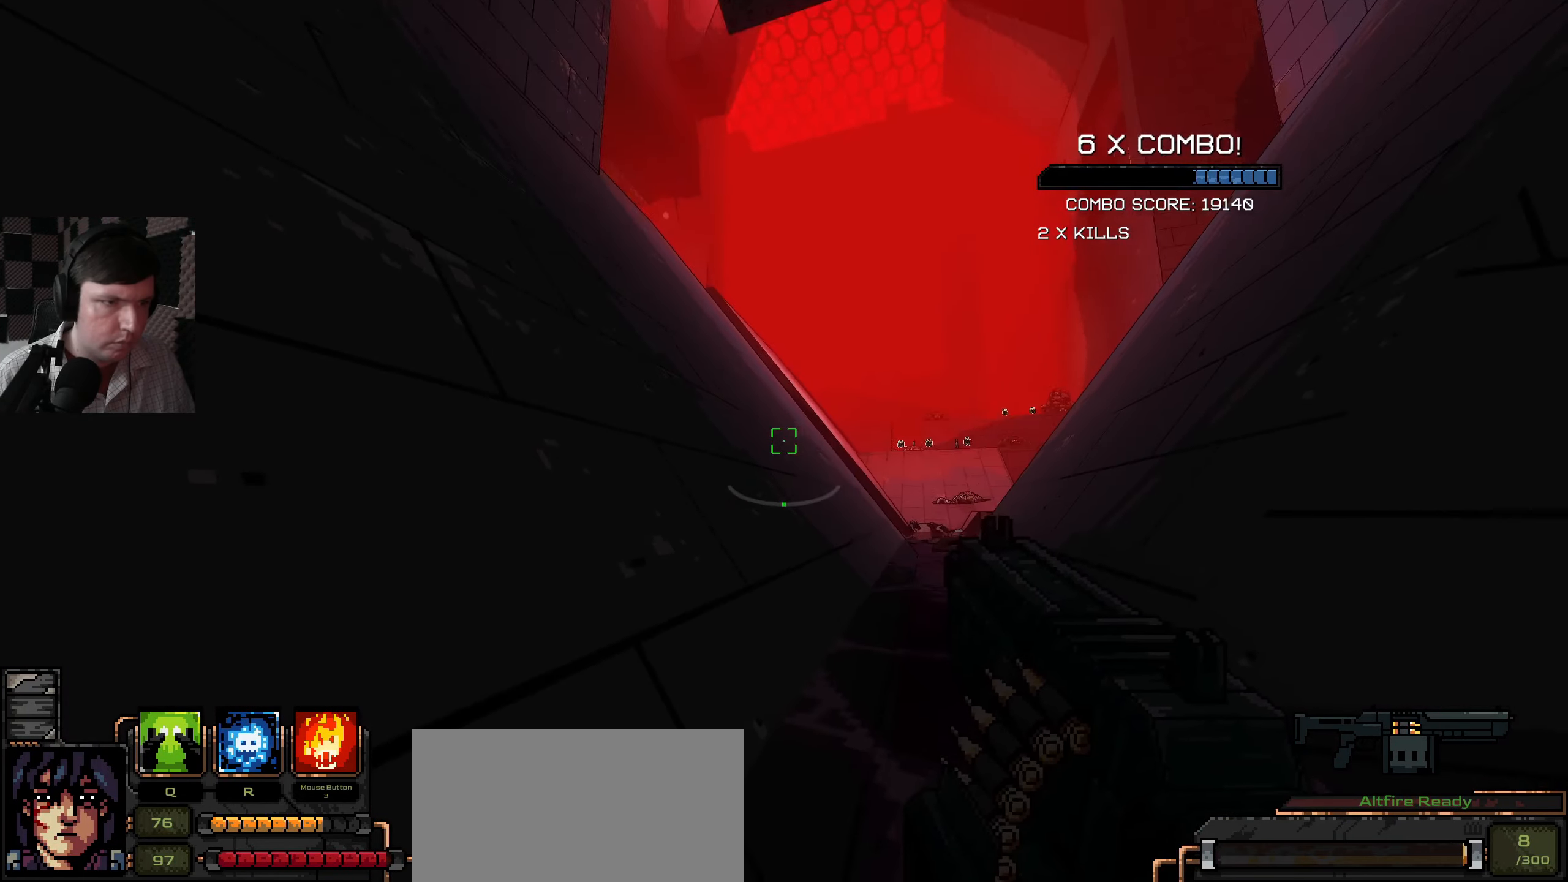
{"keys": [], "mouse": [], "events": []}
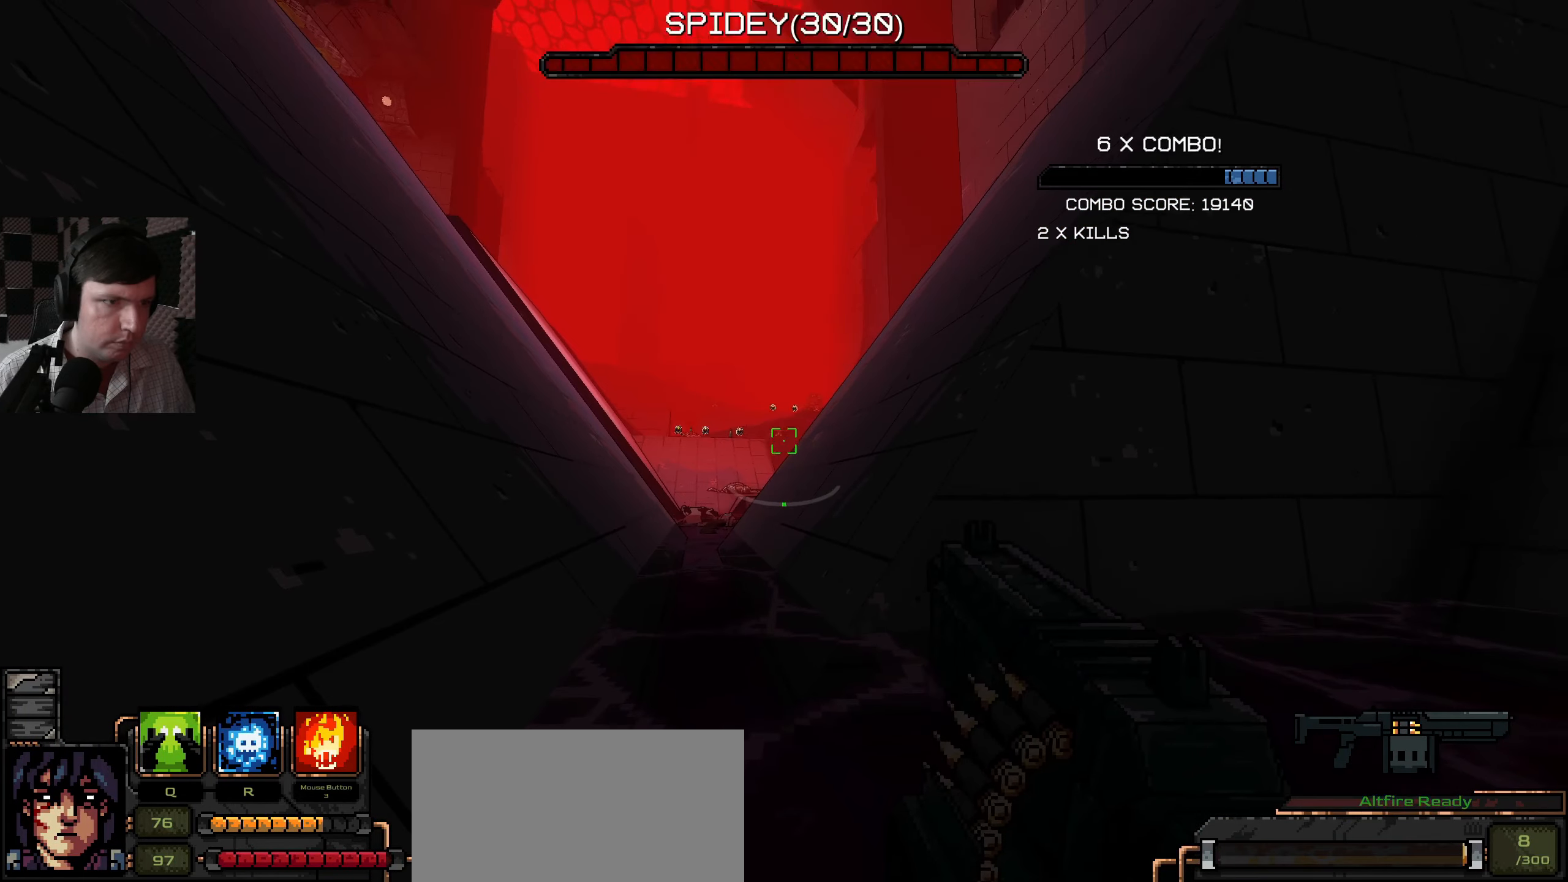
{"keys": [], "mouse": [], "events": [[100, "a", "down"], [133, "w", "down"], [200, "w", "up"], [299, "a", "up"]]}
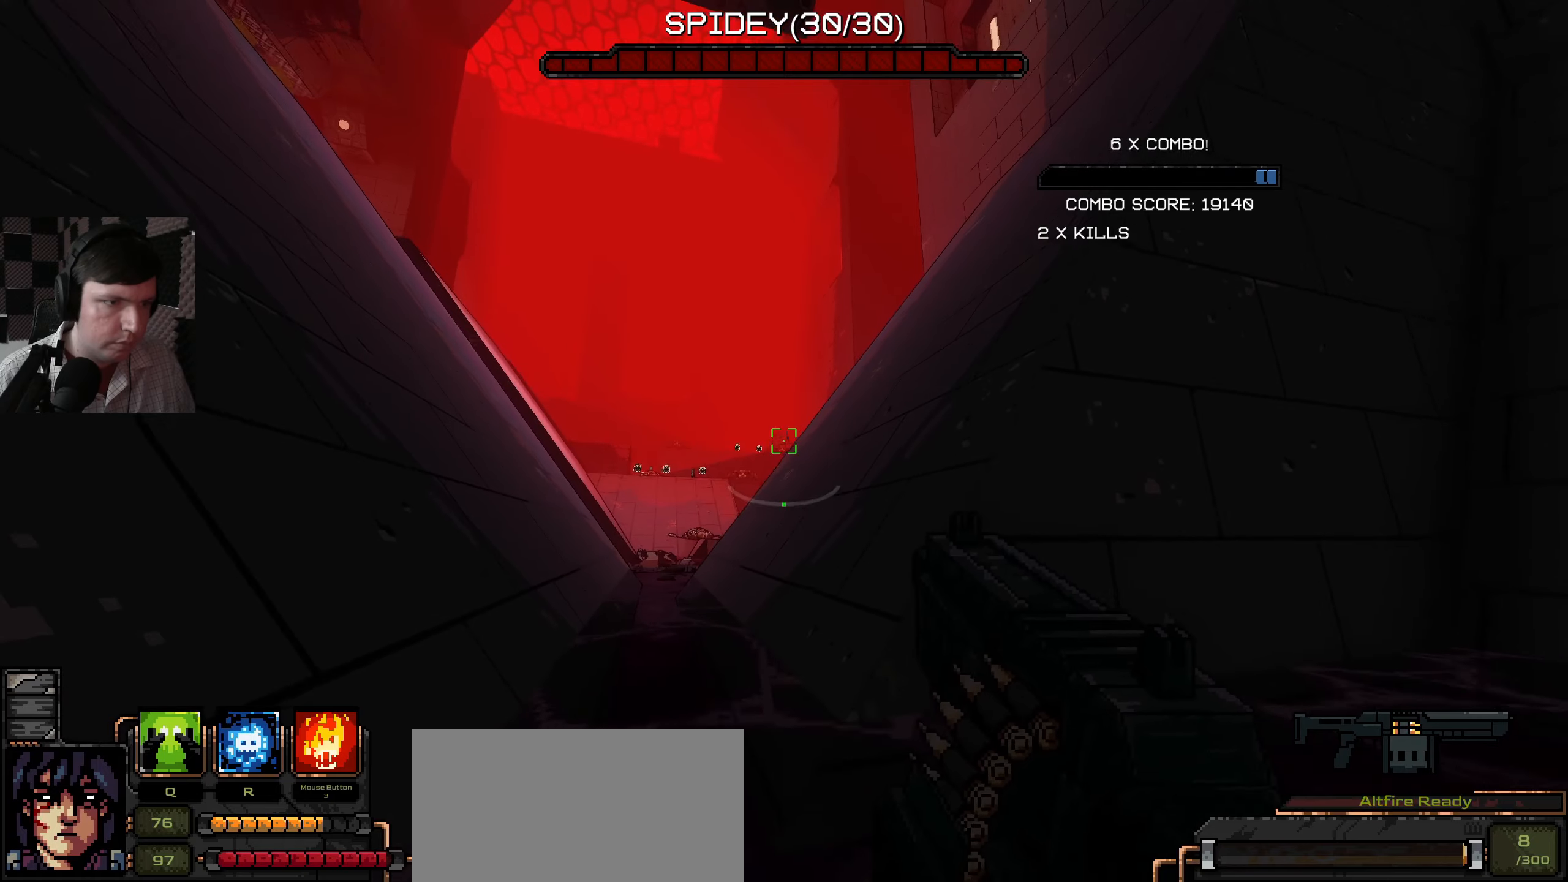
{"keys": [], "mouse": [], "events": [[150, "mouse_left", "down"], [217, "mouse_left", "up"]]}
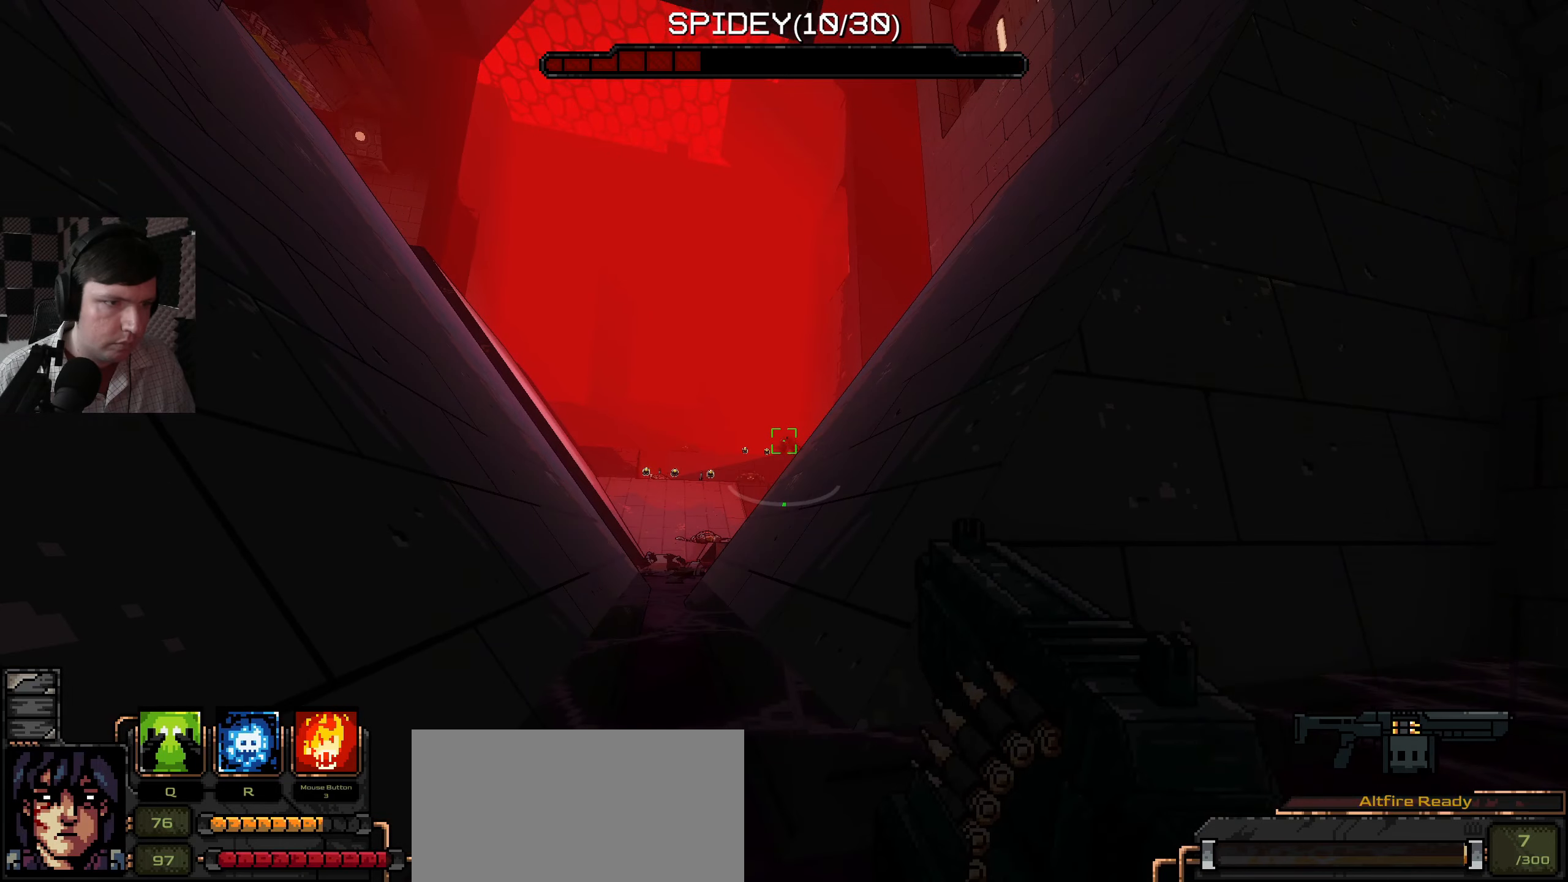
{"keys": [], "mouse": [], "events": [[17, "mouse_left", "down"], [117, "mouse_left", "up"]]}
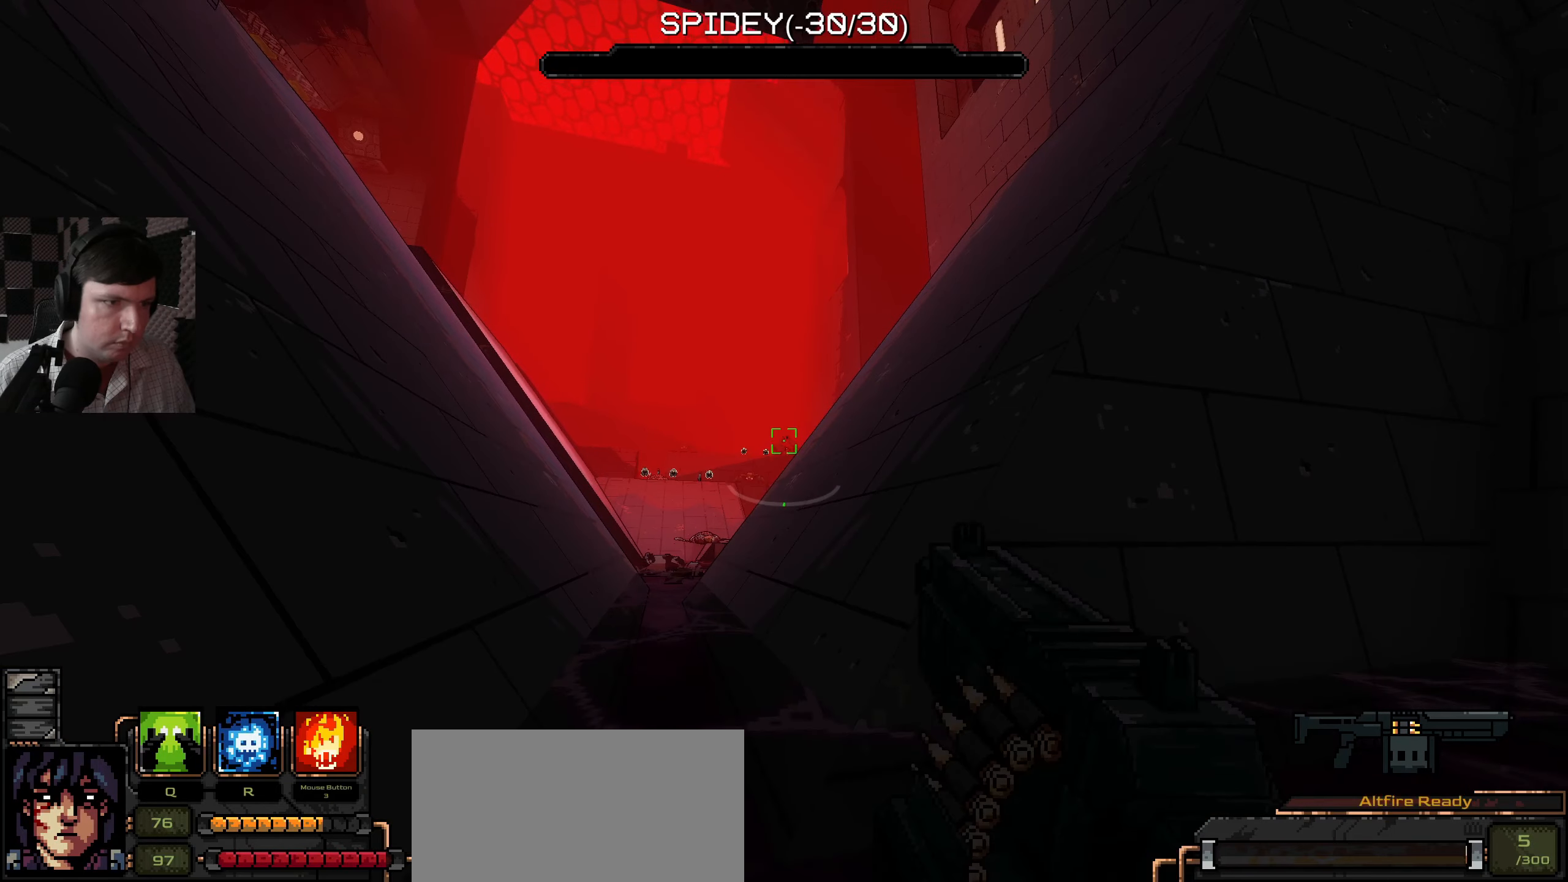
{"keys": [], "mouse": [], "events": [[83, "mouse_left", "down"], [183, "mouse_left", "up"]]}
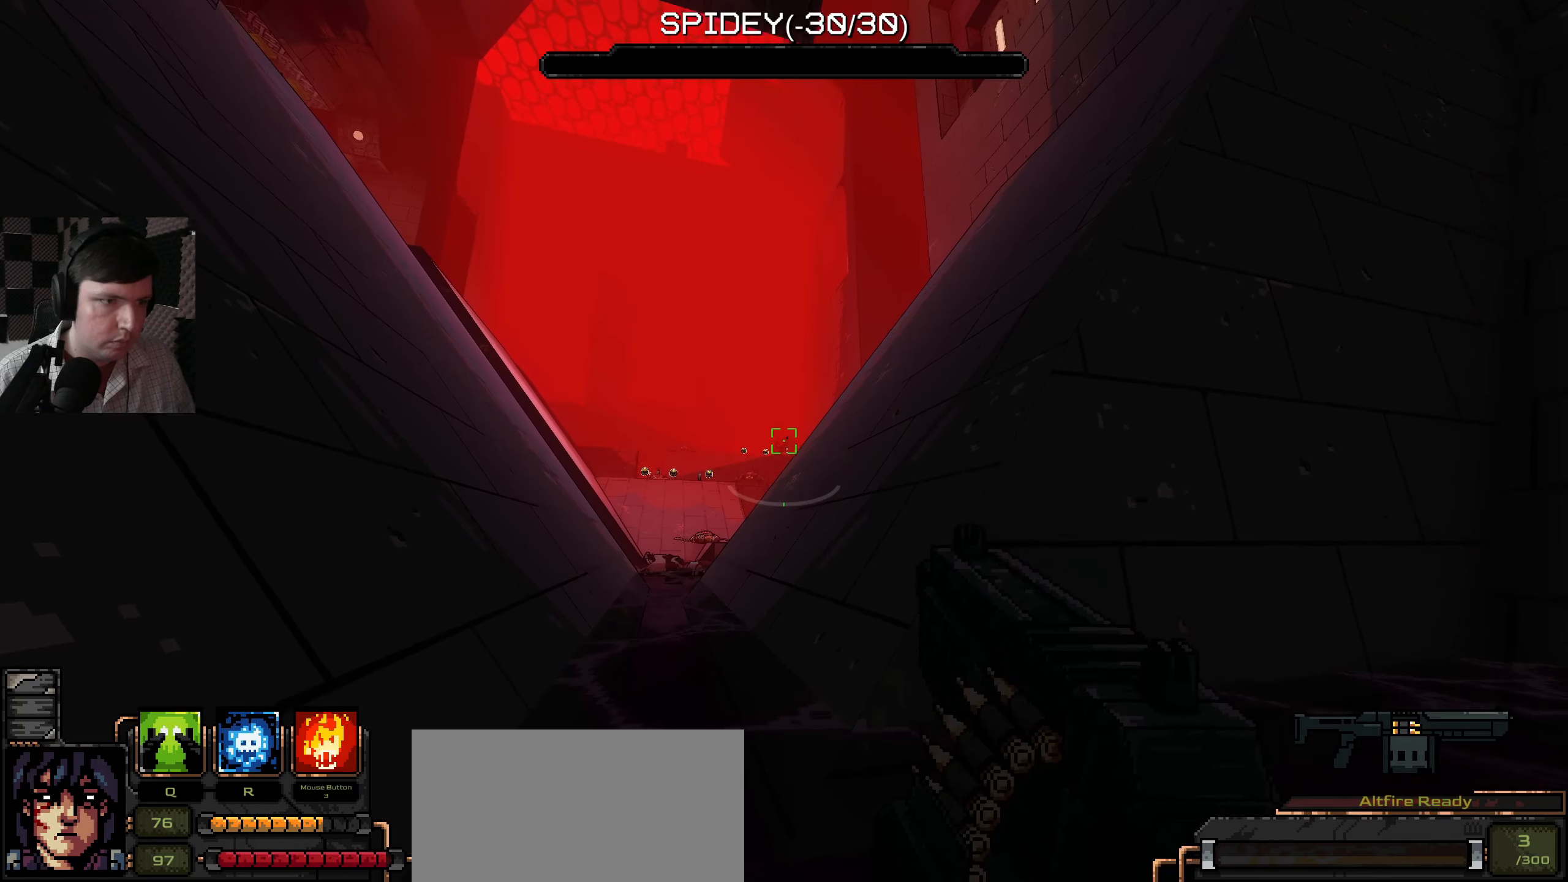
{"keys": [], "mouse": [], "events": [[100, "mouse_left", "down"], [150, "mouse_left", "up"]]}
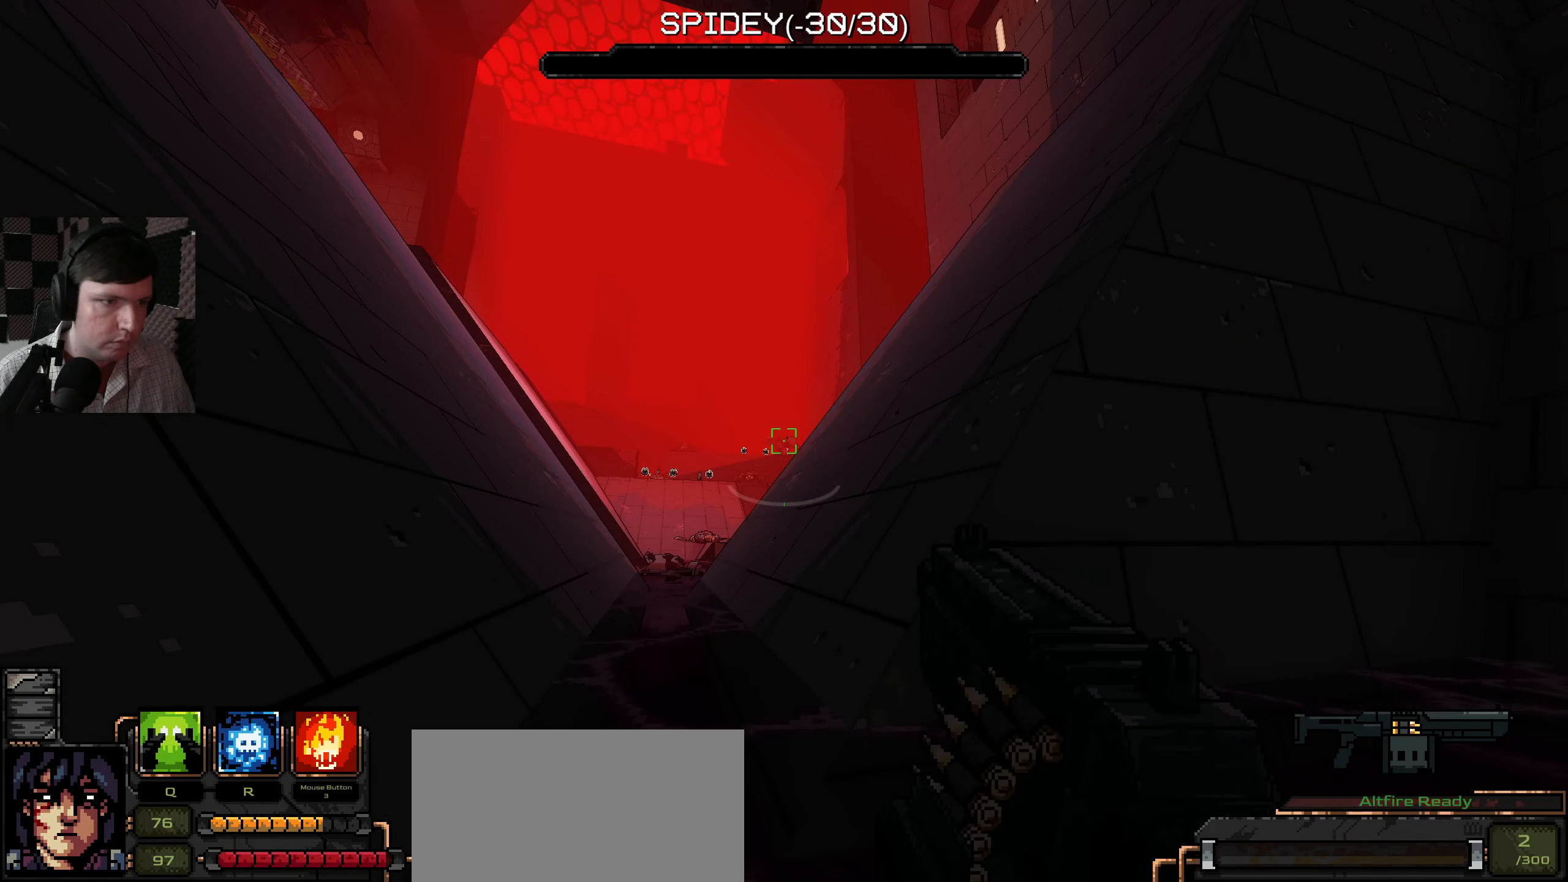
{"keys": [], "mouse": [], "events": [[50, "mouse_left", "down"], [133, "mouse_left", "up"], [350, "mouse_left", "down"], [450, "mouse_left", "up"]]}
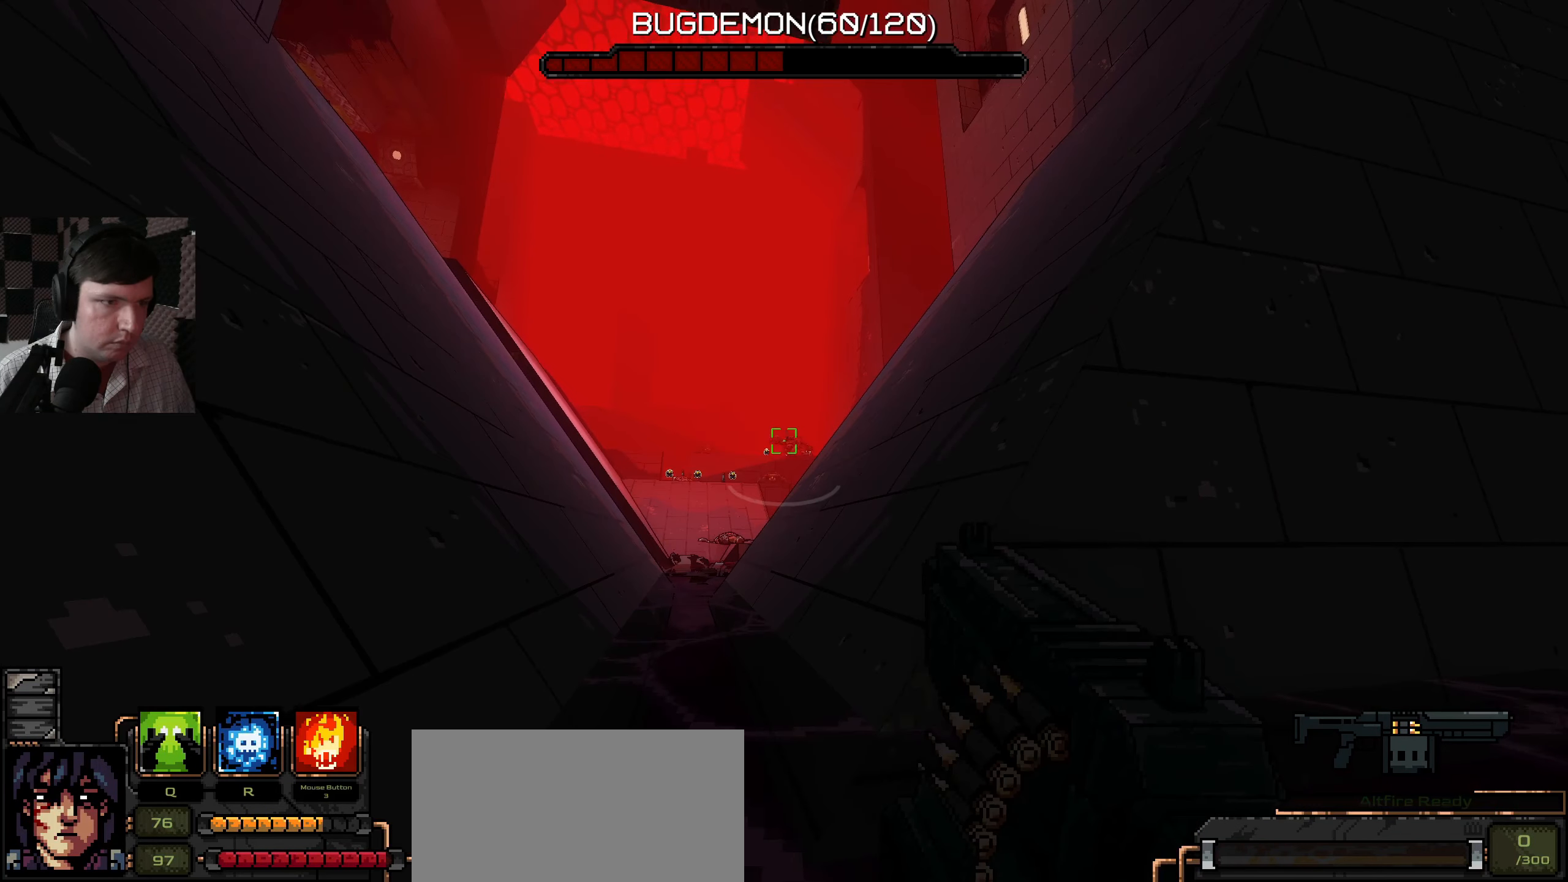
{"keys": [], "mouse": [], "events": [[50, "mouse_left", "down"], [117, "mouse_left", "up"]]}
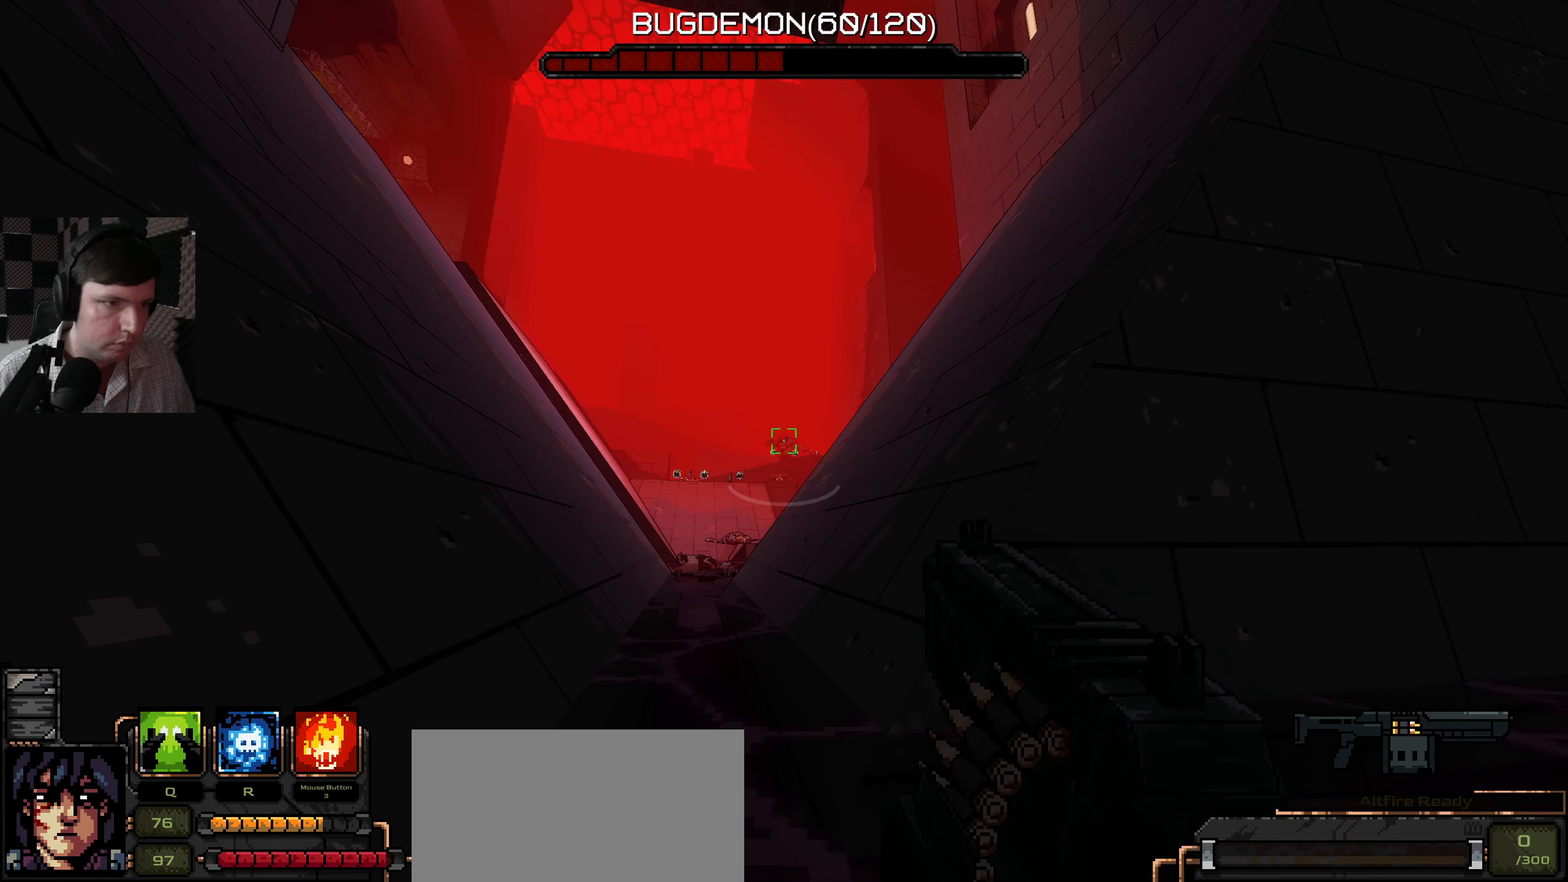
{"keys": [], "mouse": [], "events": []}
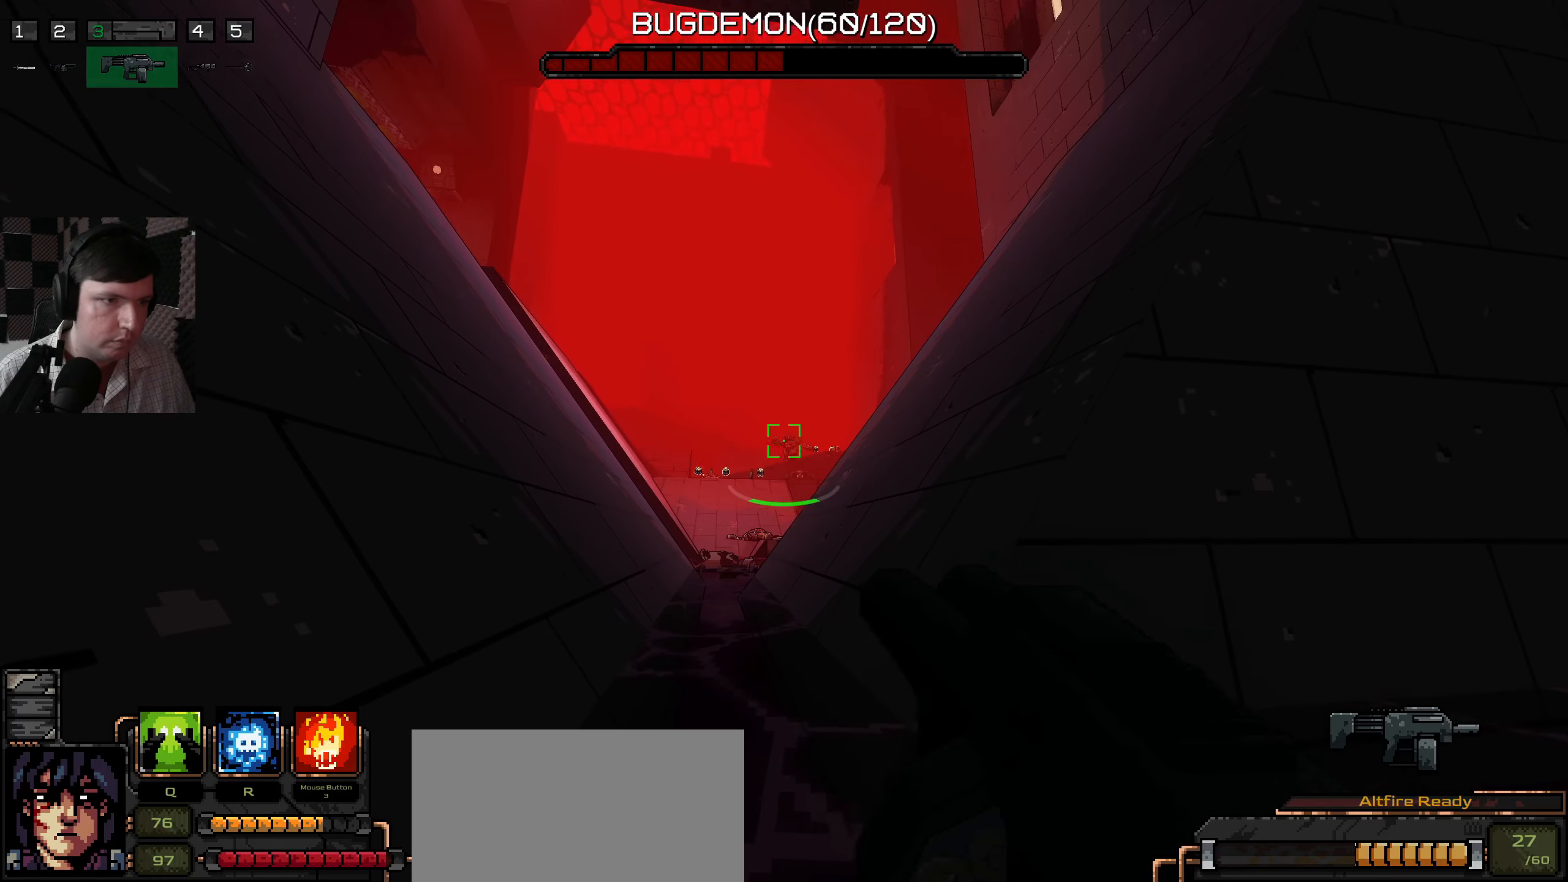
{"keys": [], "mouse": [], "events": []}
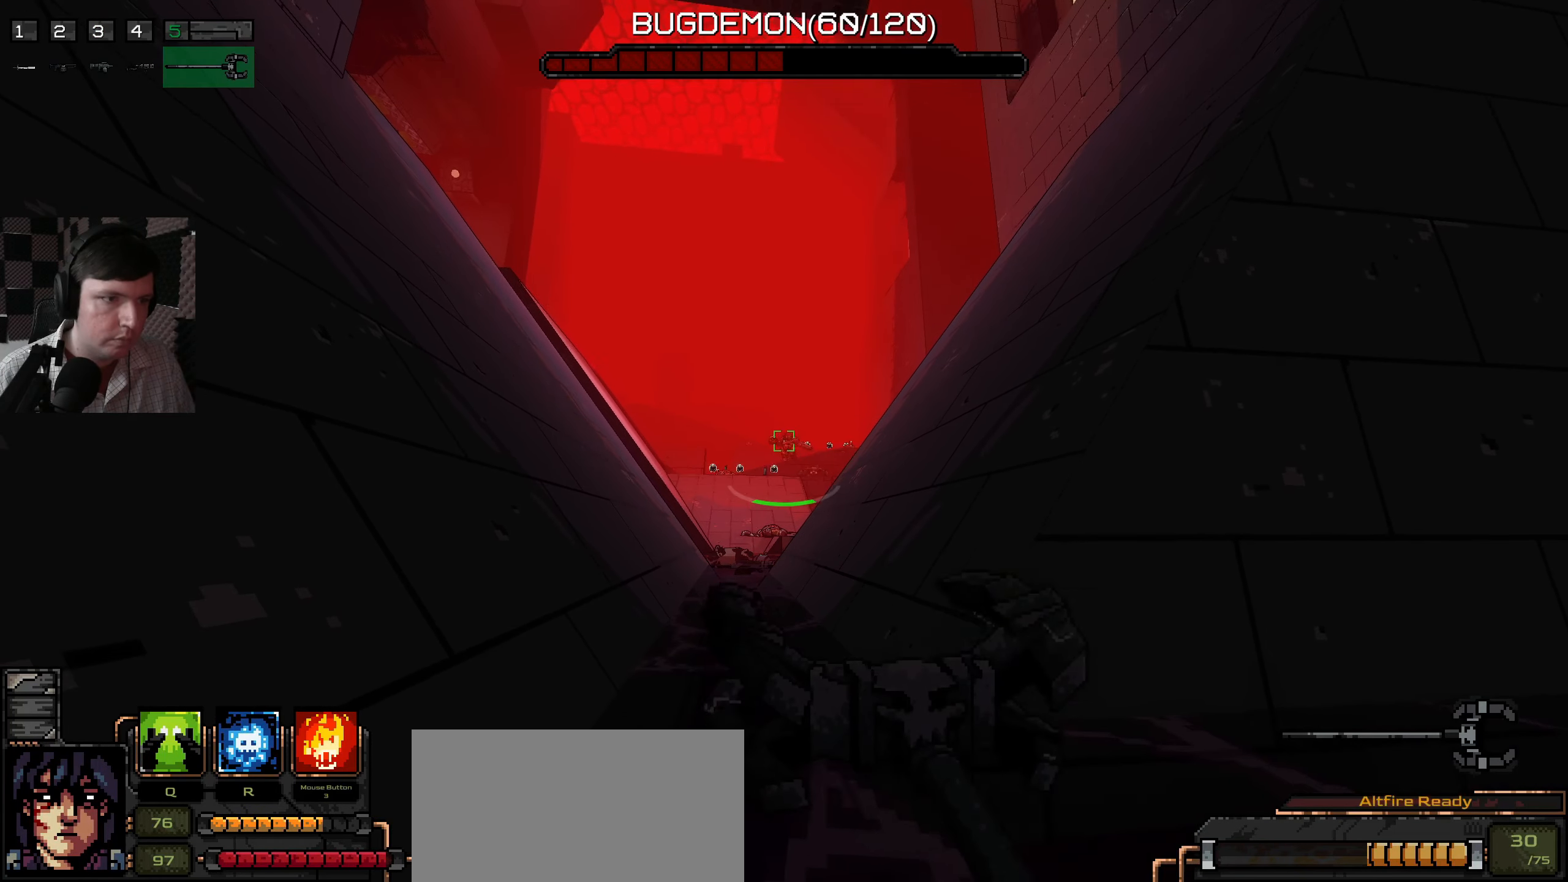
{"keys": [], "mouse": [], "events": [[217, "mouse_left", "down"], [267, "mouse_left", "up"]]}
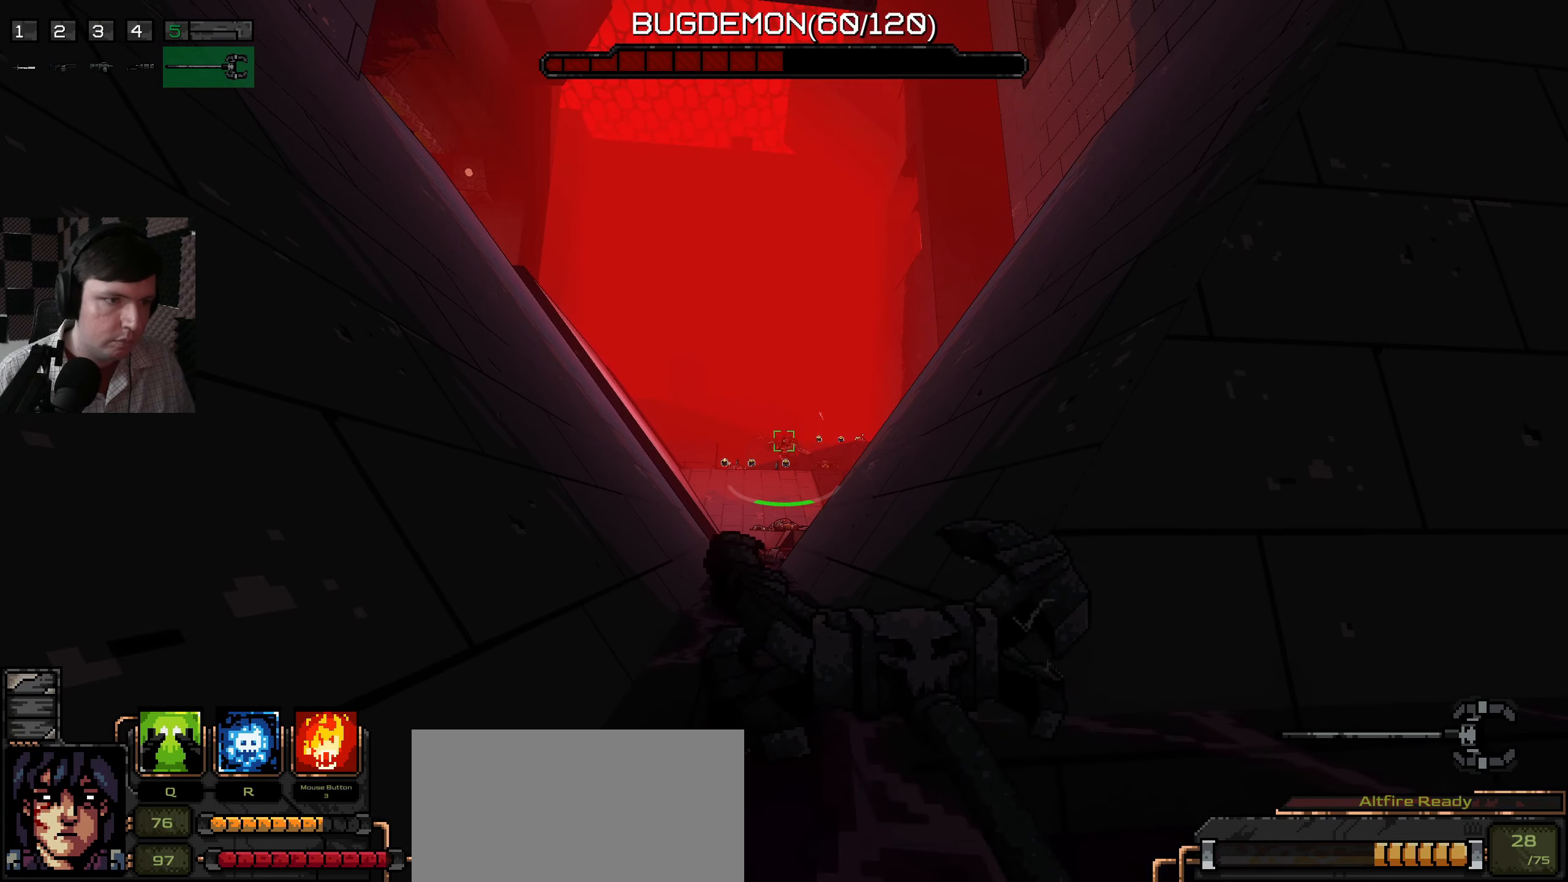
{"keys": [], "mouse": [], "events": []}
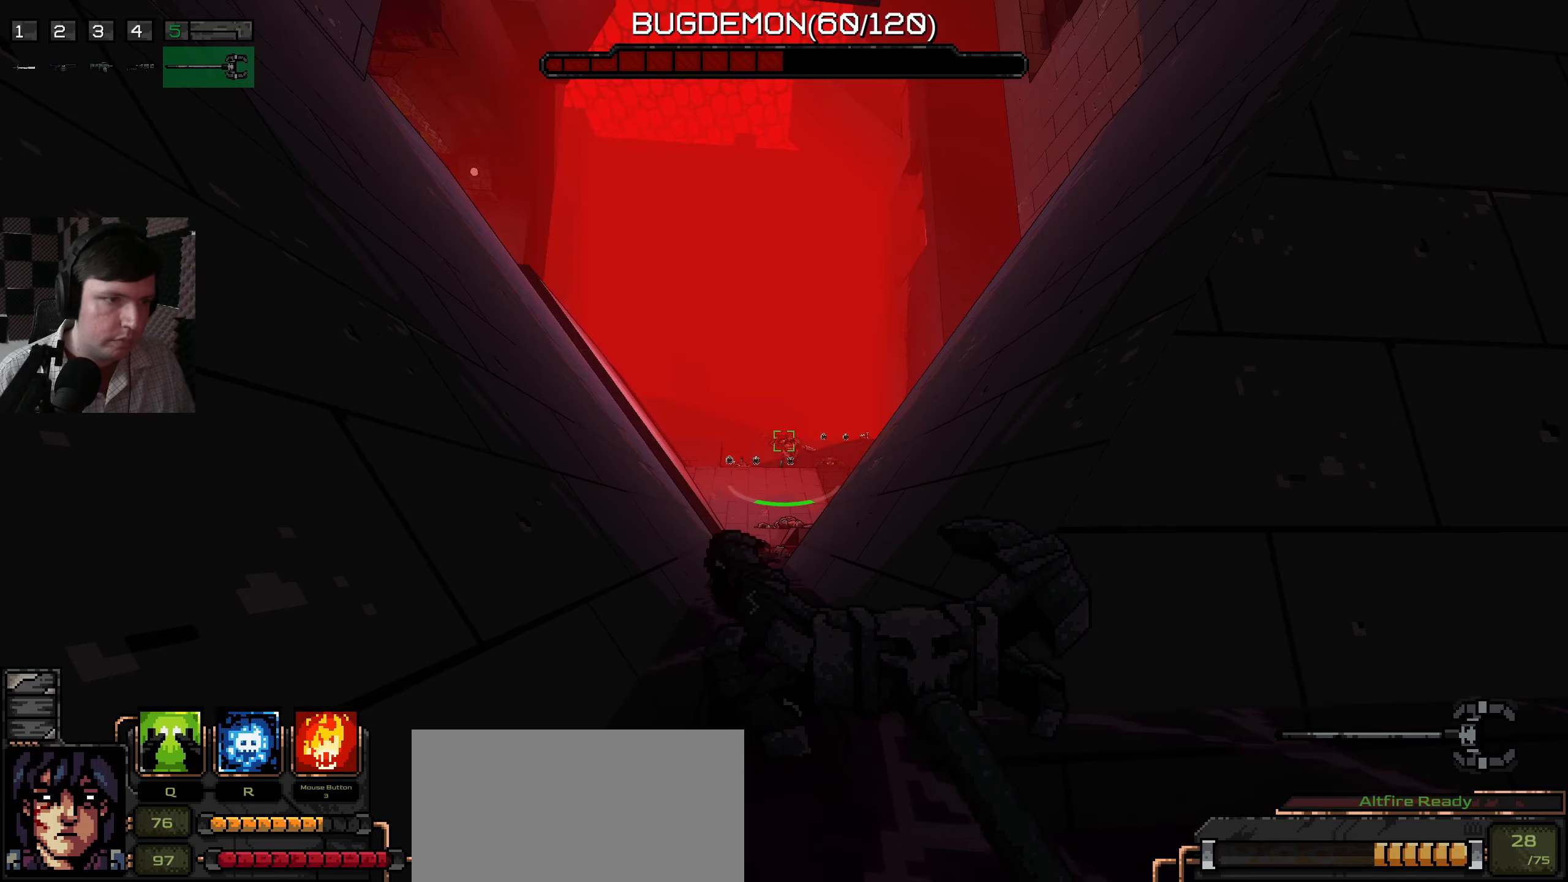
{"keys": [], "mouse": [], "events": []}
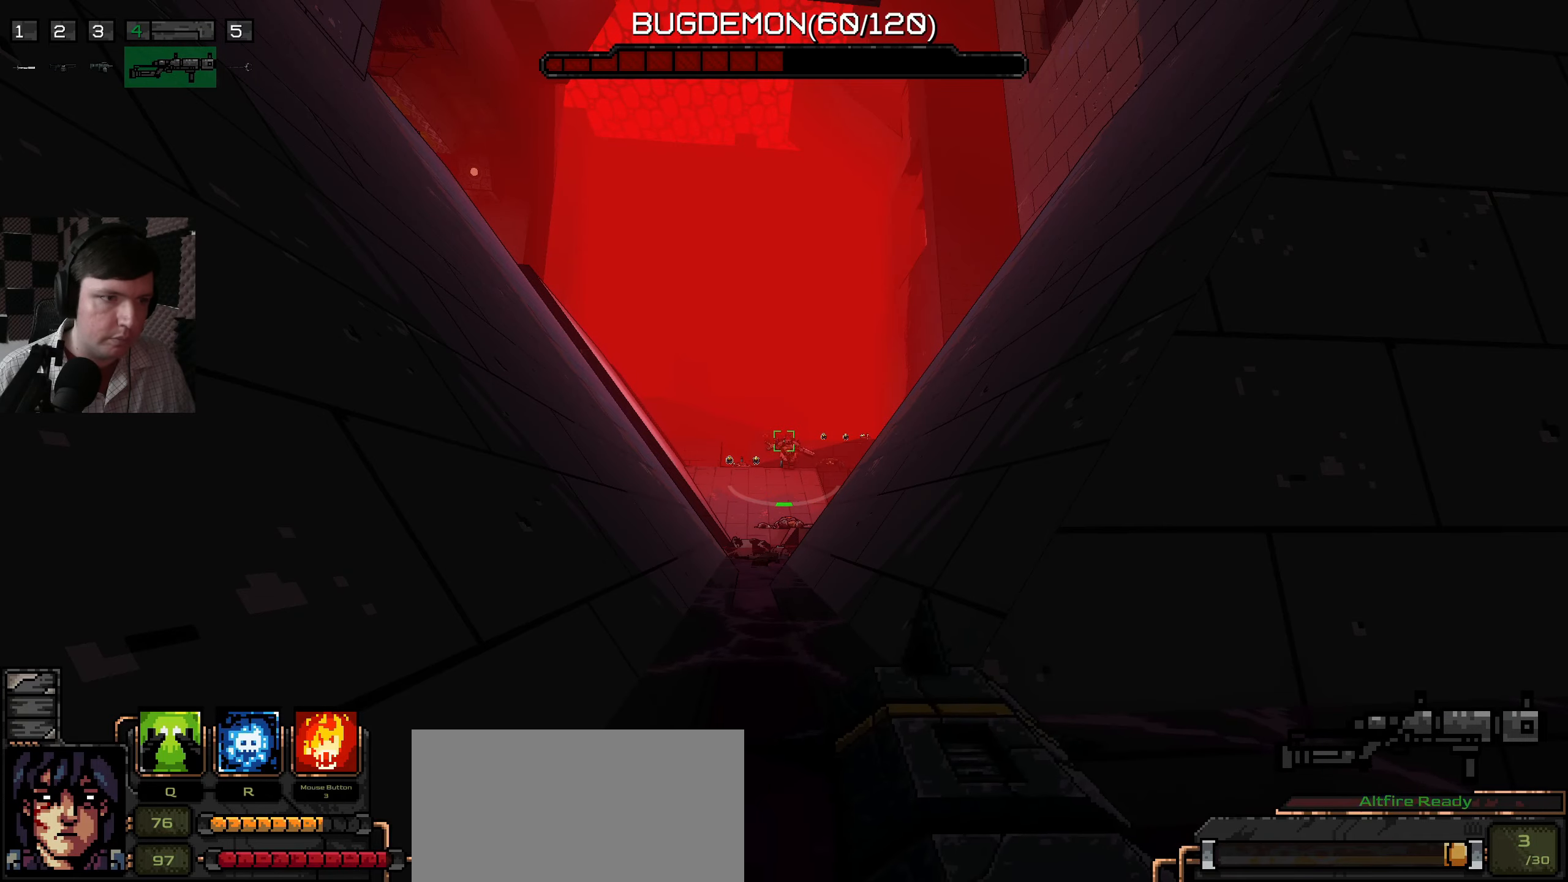
{"keys": [], "mouse": [], "events": []}
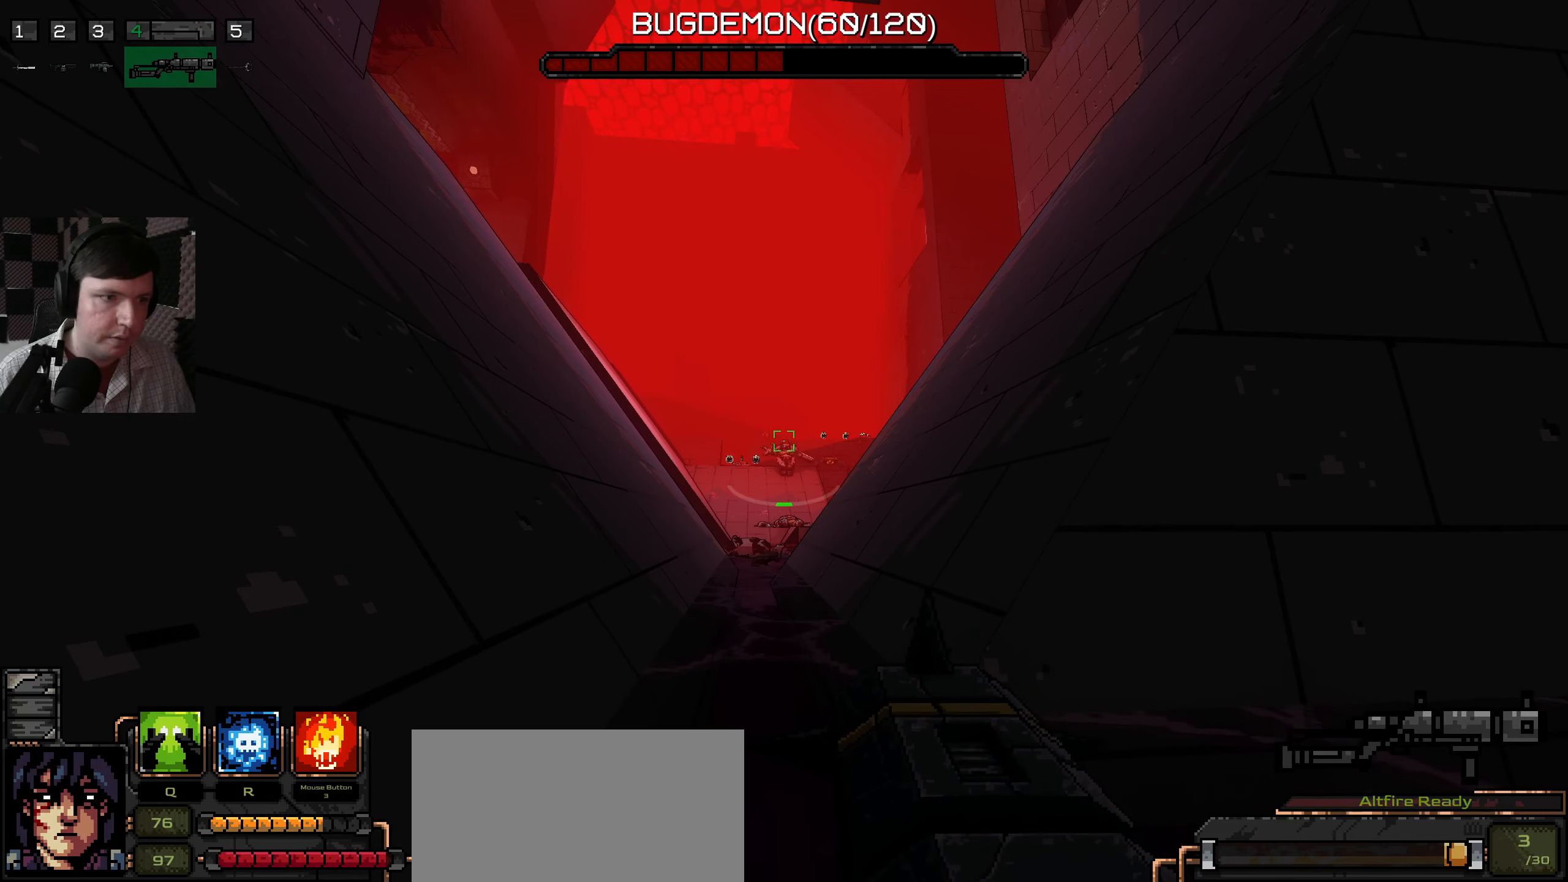
{"keys": [], "mouse": [], "events": []}
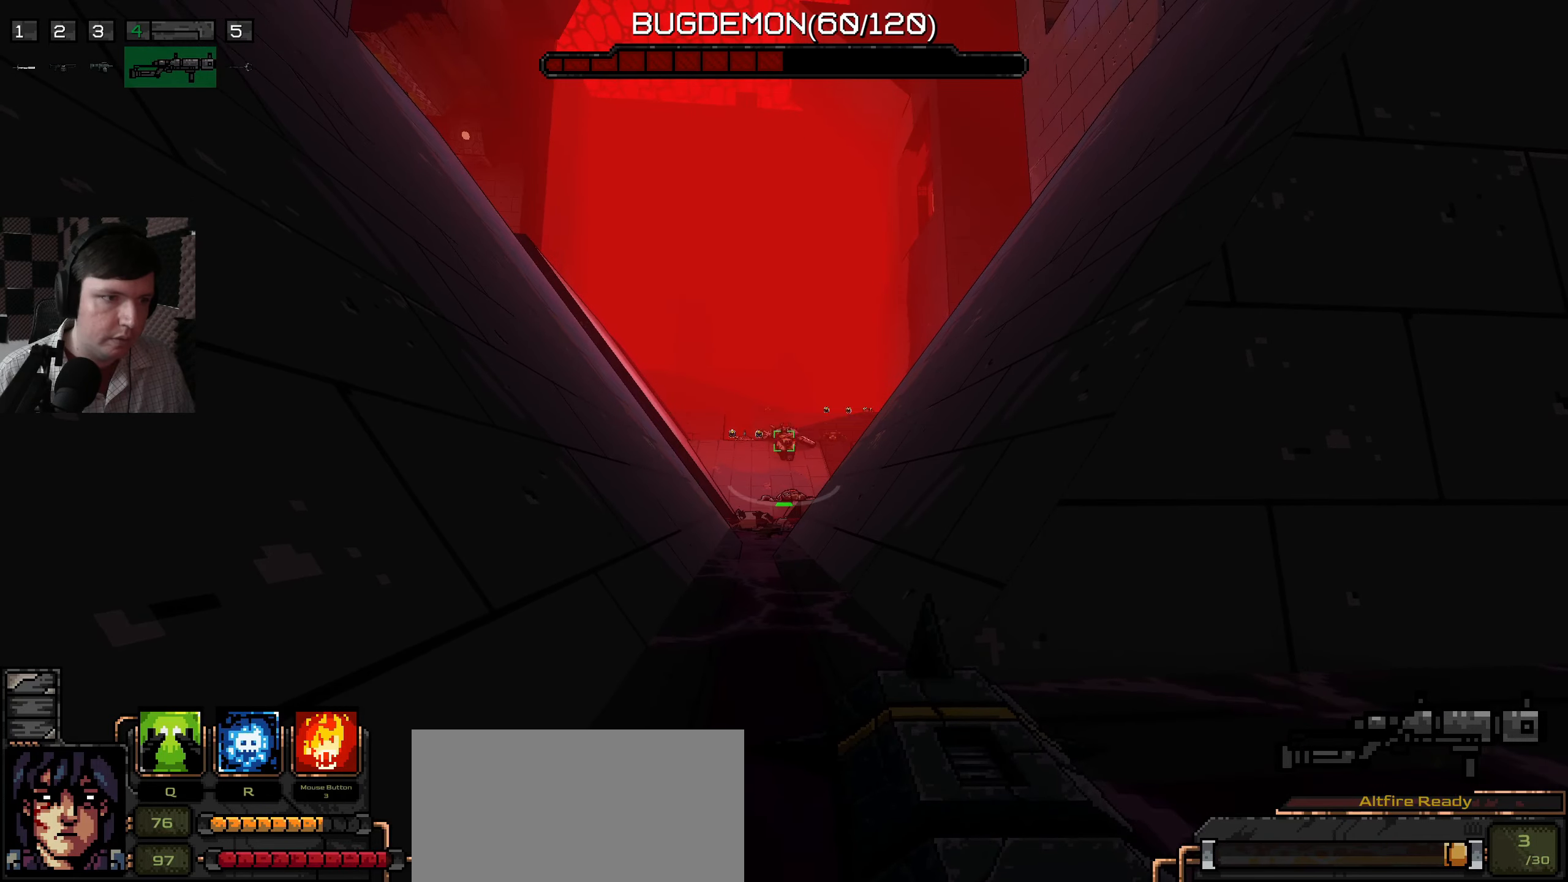
{"keys": [], "mouse": [], "events": [[50, "mouse_left", "down"], [117, "mouse_left", "up"]]}
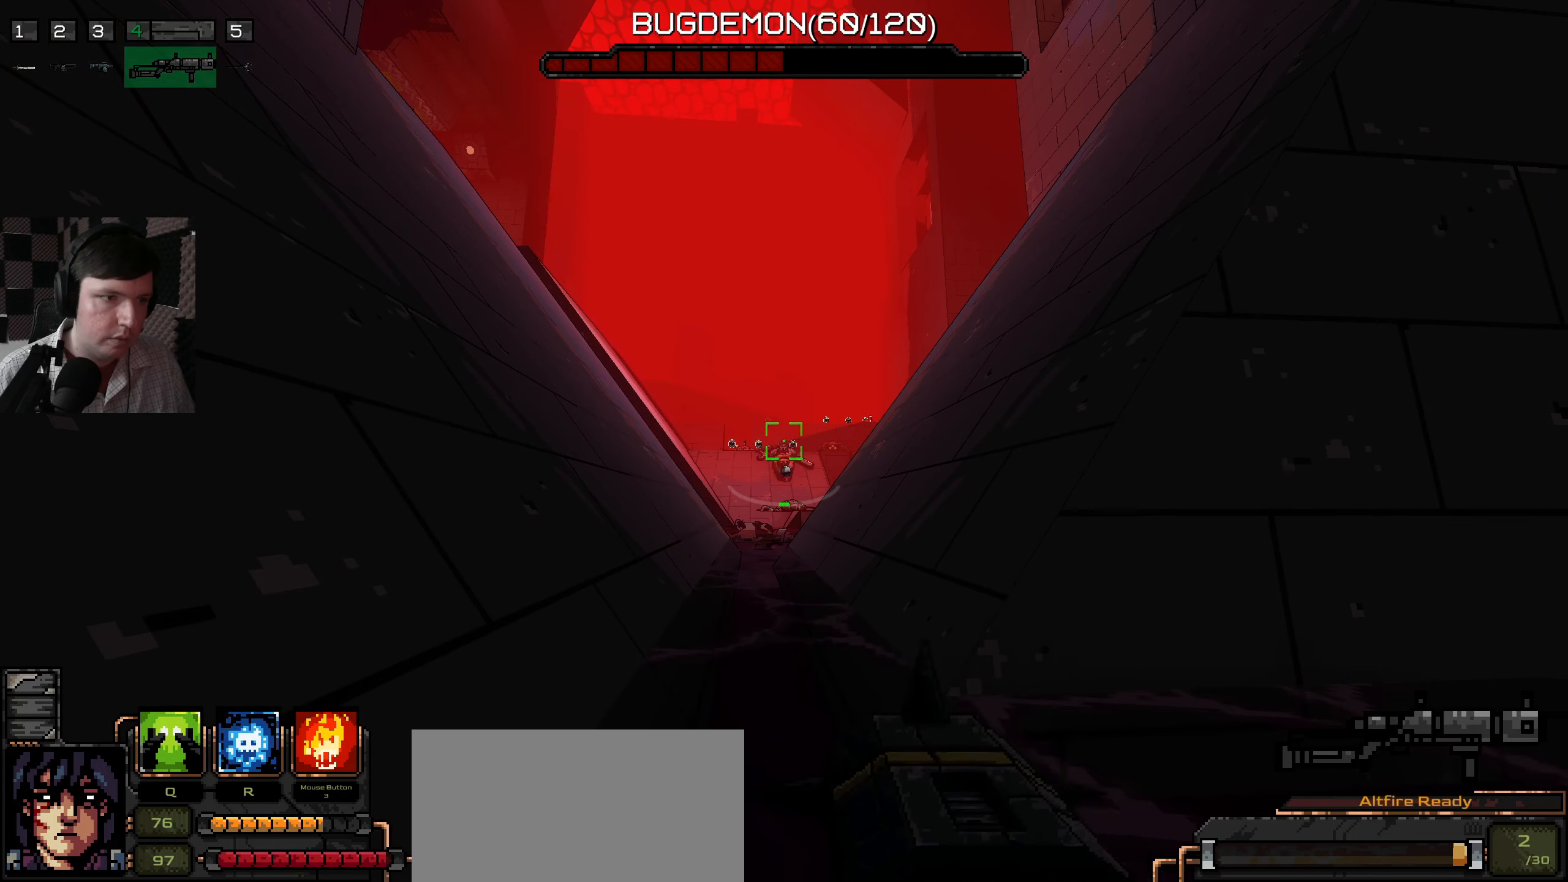
{"keys": [], "mouse": [], "events": []}
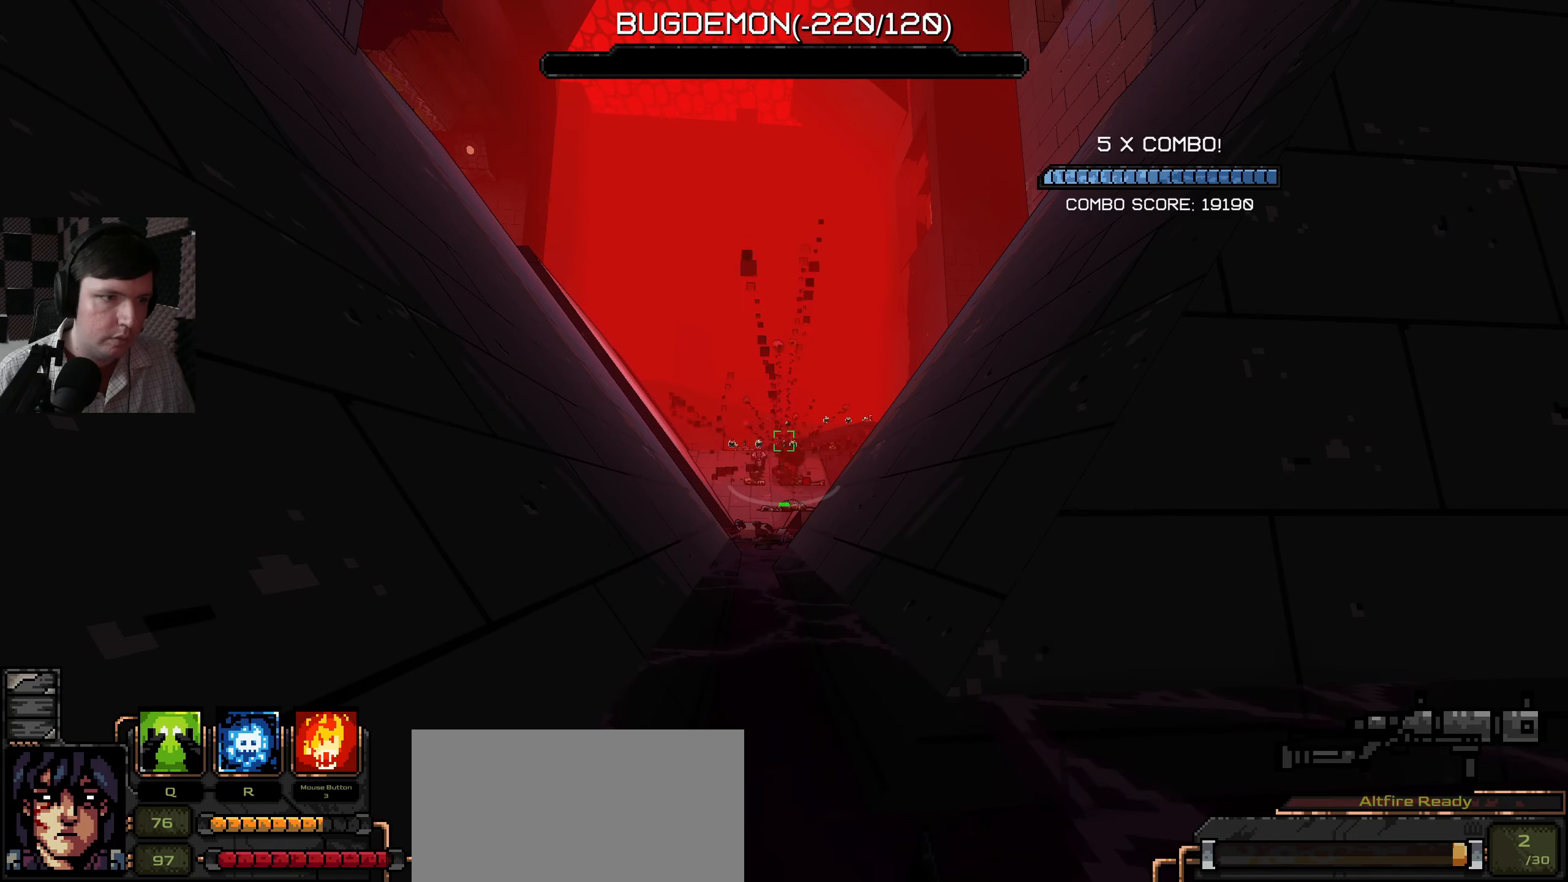
{"keys": [], "mouse": [], "events": []}
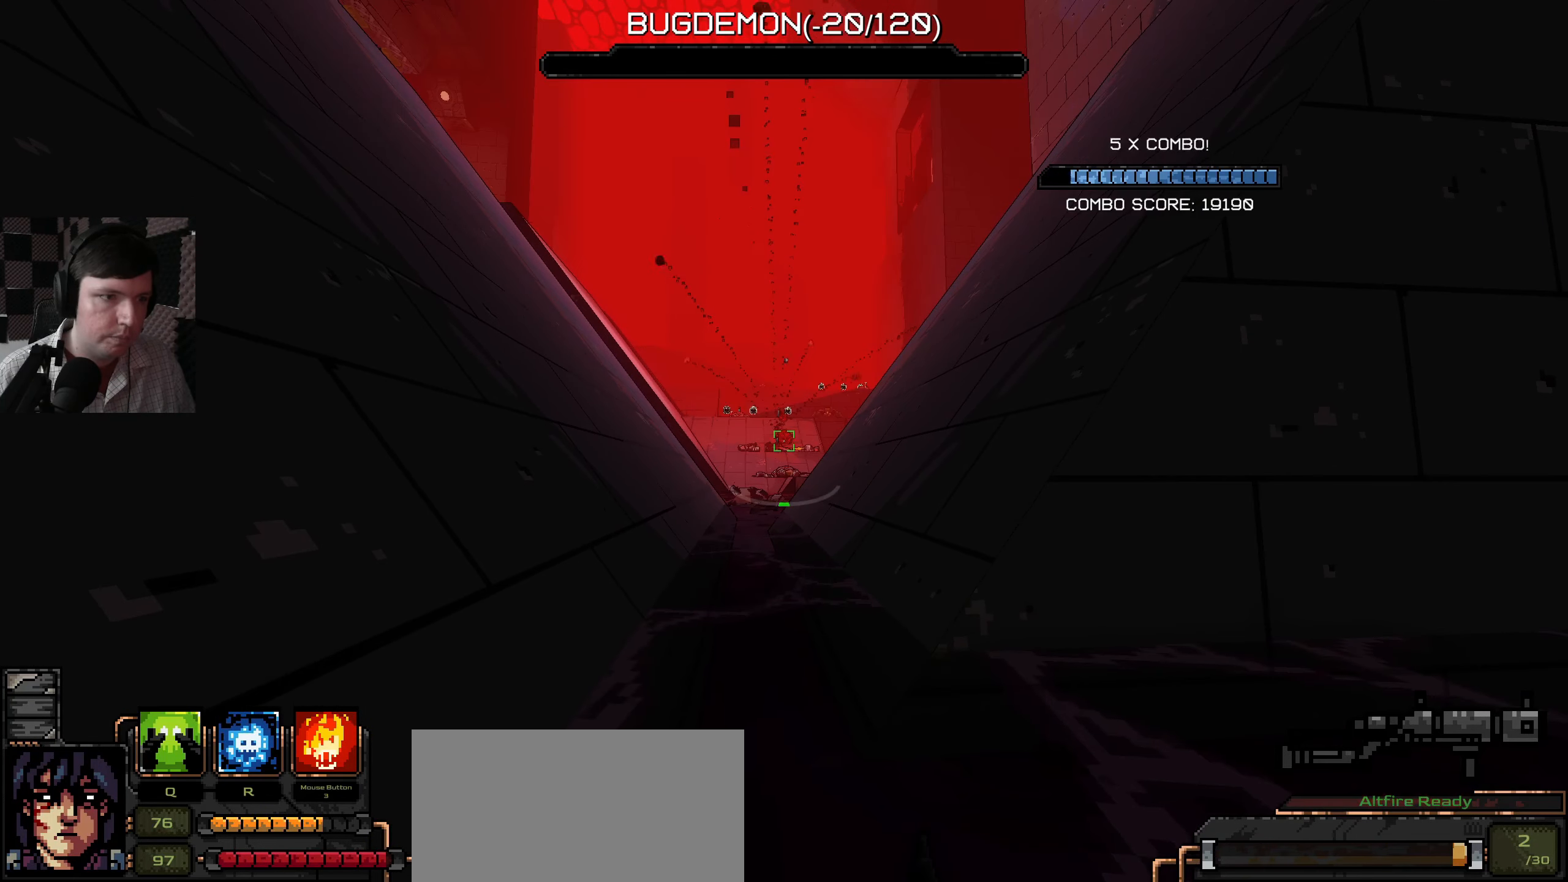
{"keys": [], "mouse": [], "events": []}
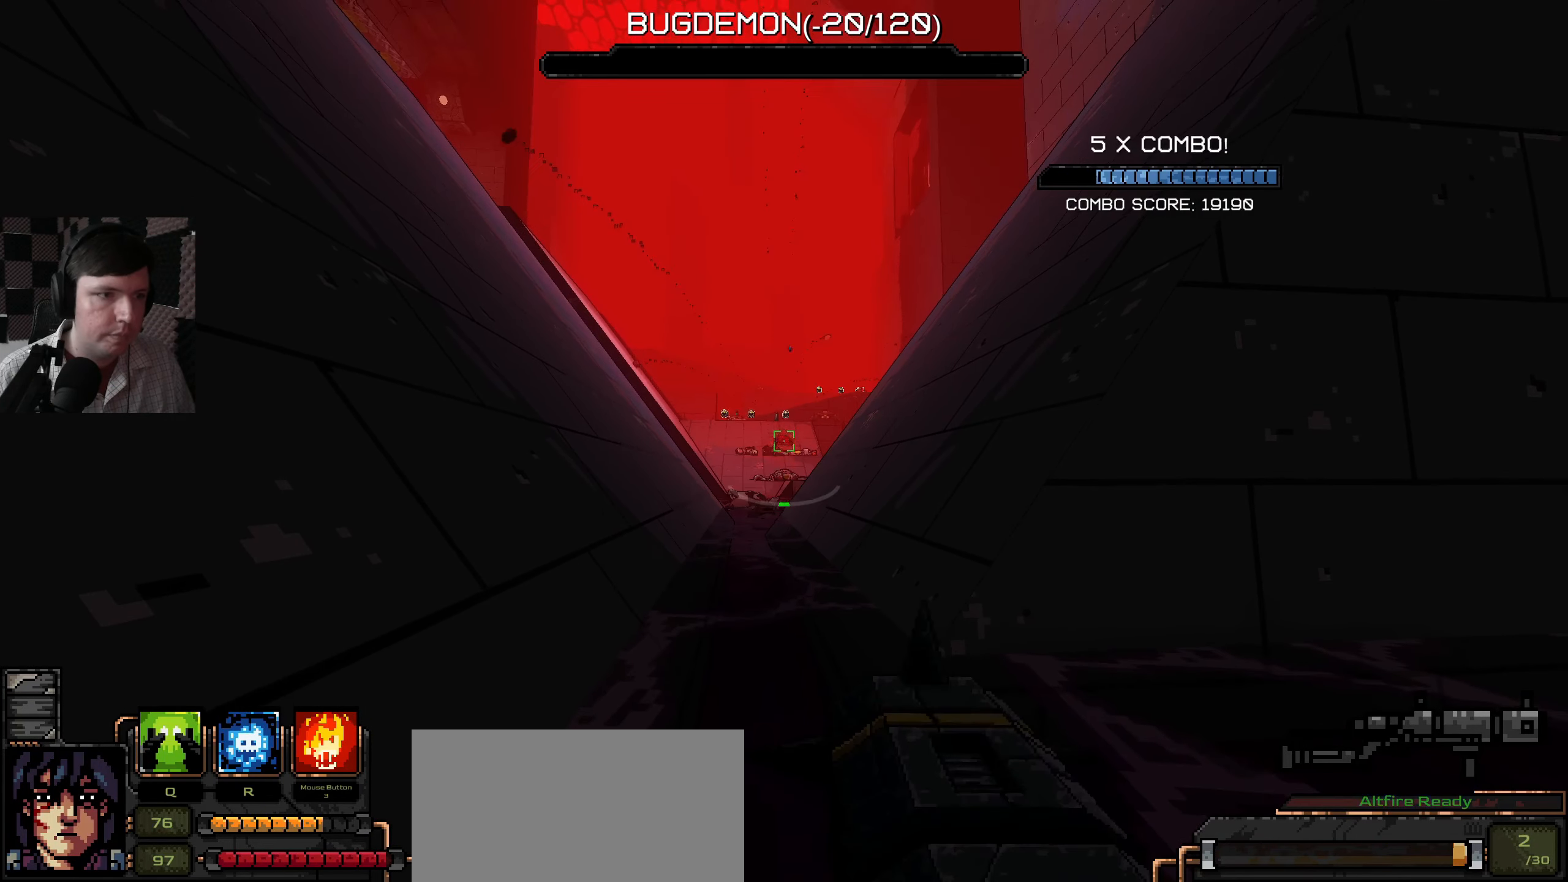
{"keys": [], "mouse": [], "events": []}
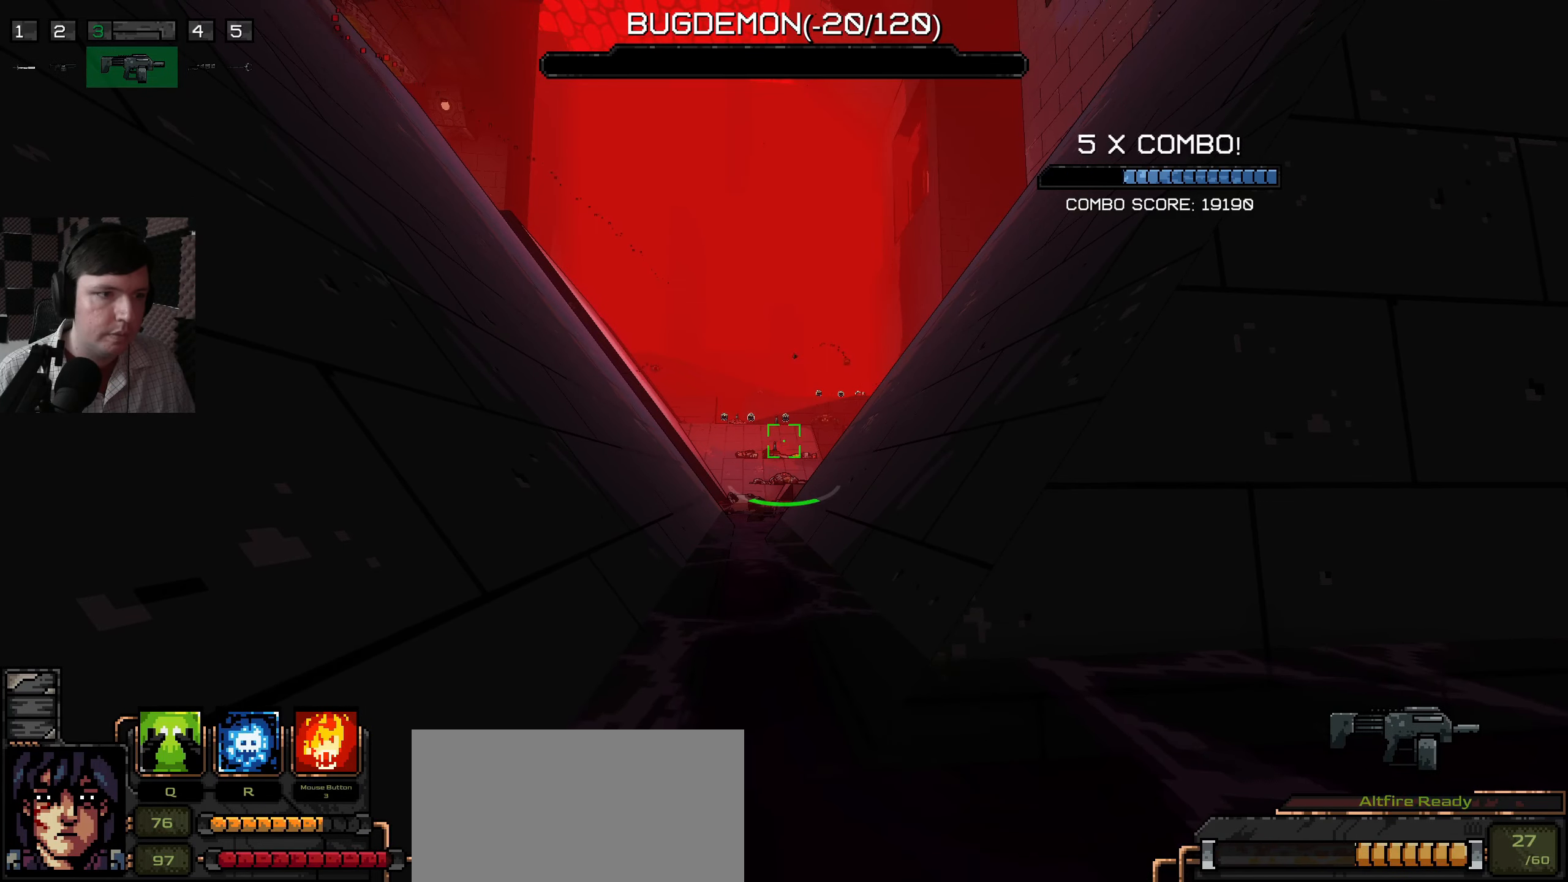
{"keys": ["w"], "mouse": [], "events": [[500, "w", "down"]]}
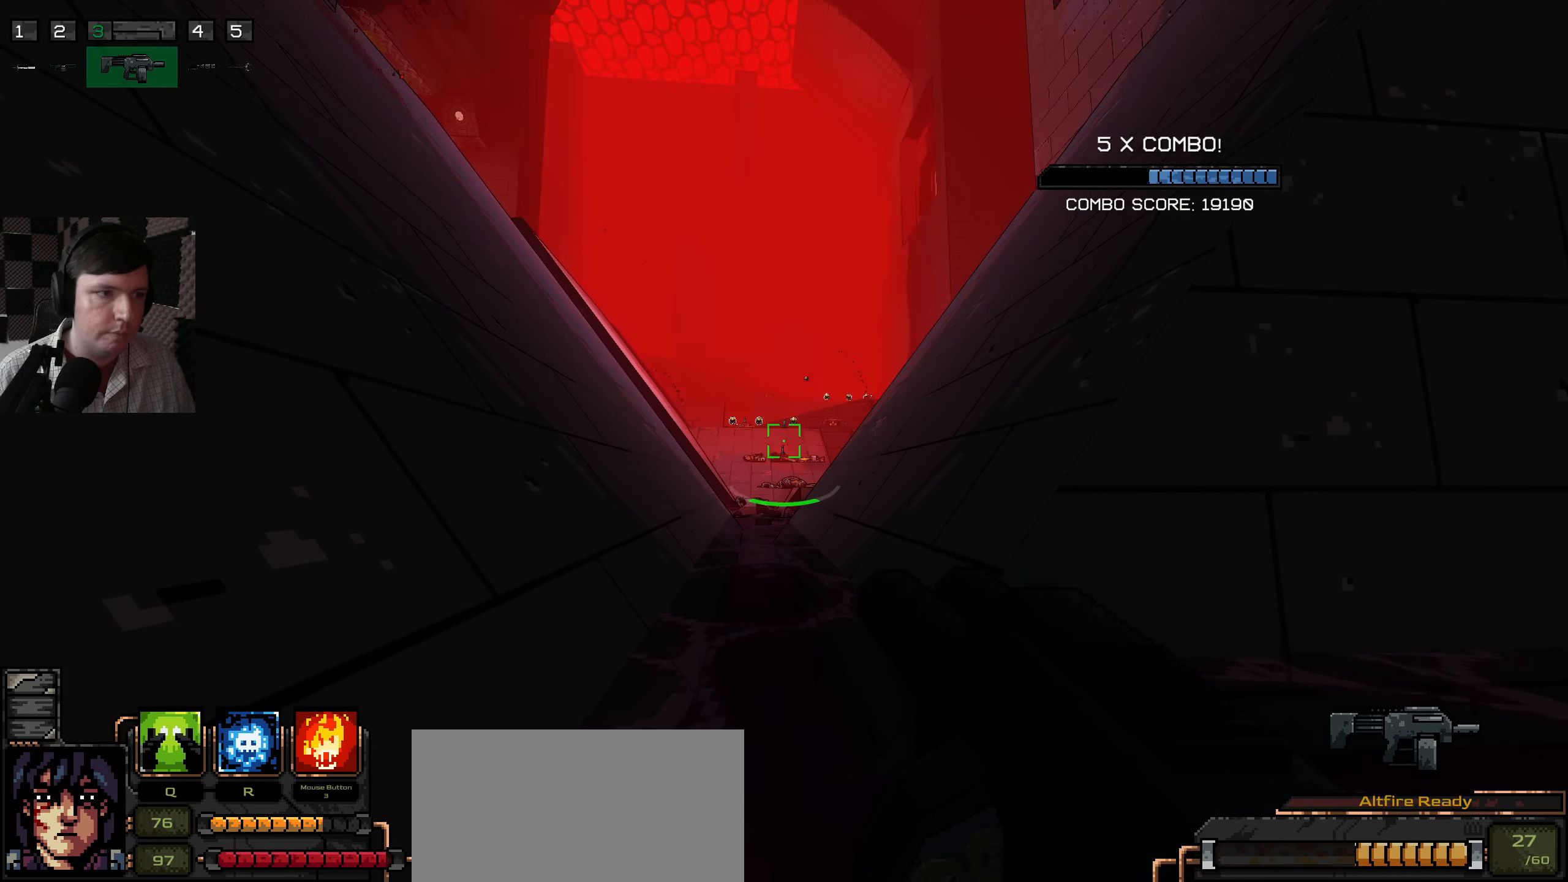
{"keys": ["w"], "mouse": [], "events": []}